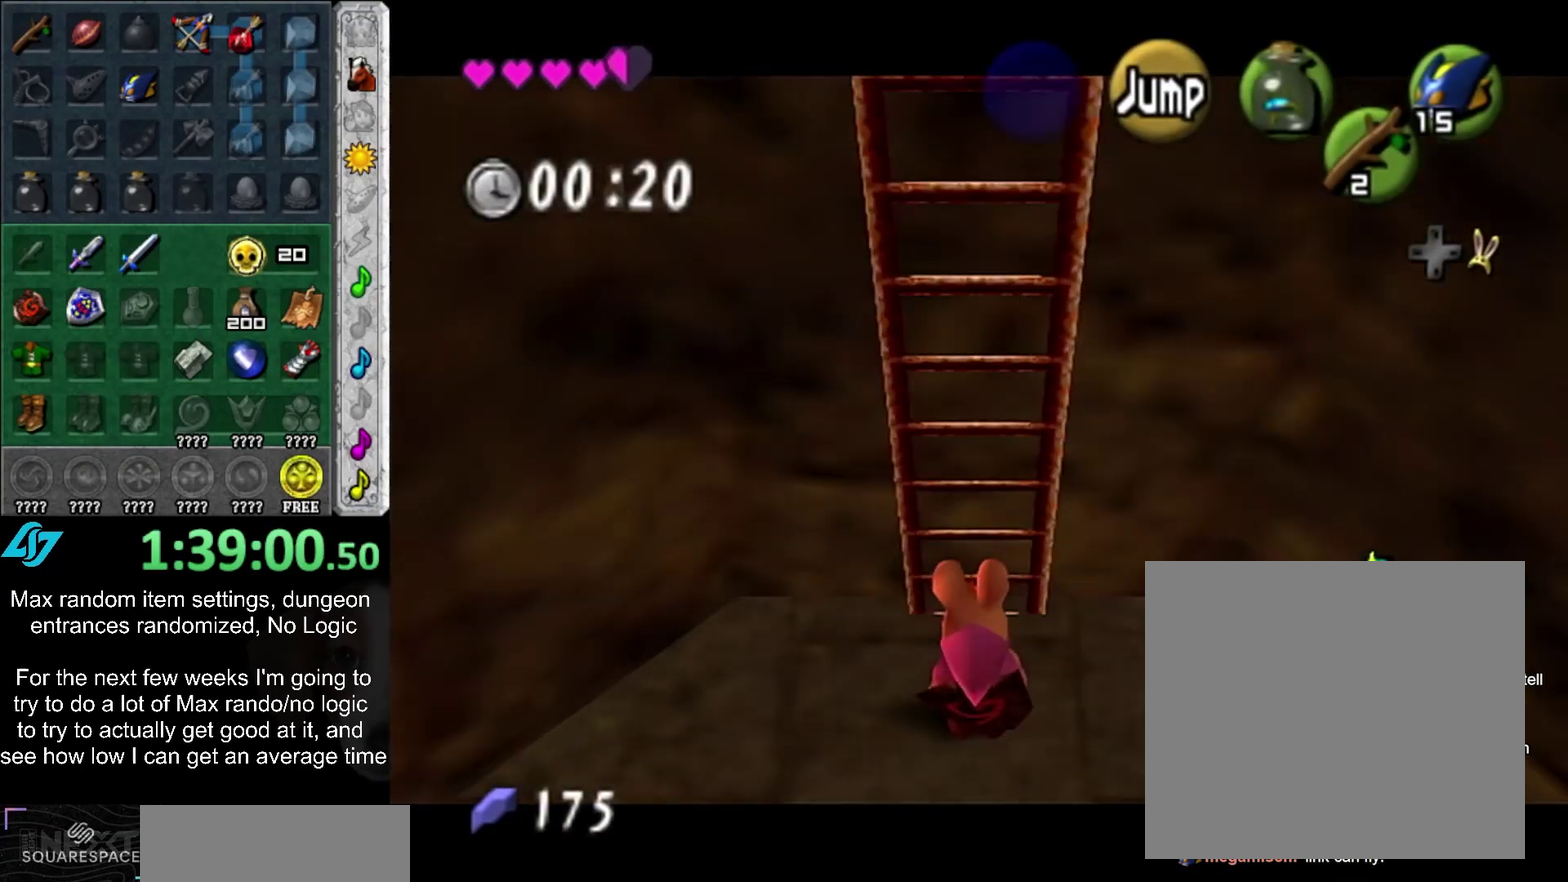
Gameplay with a controller (PlayStation layout); each line is a JSON object with the inputs held at the frame after it. "events" lists button and stick changes between this image and that frame as [ms after this image, input, new state], when the widget could be followed in between. Not read: L2 L3 R3.
{"buttons": ["L1"], "left_stick": "down", "right_stick": "center", "events": []}
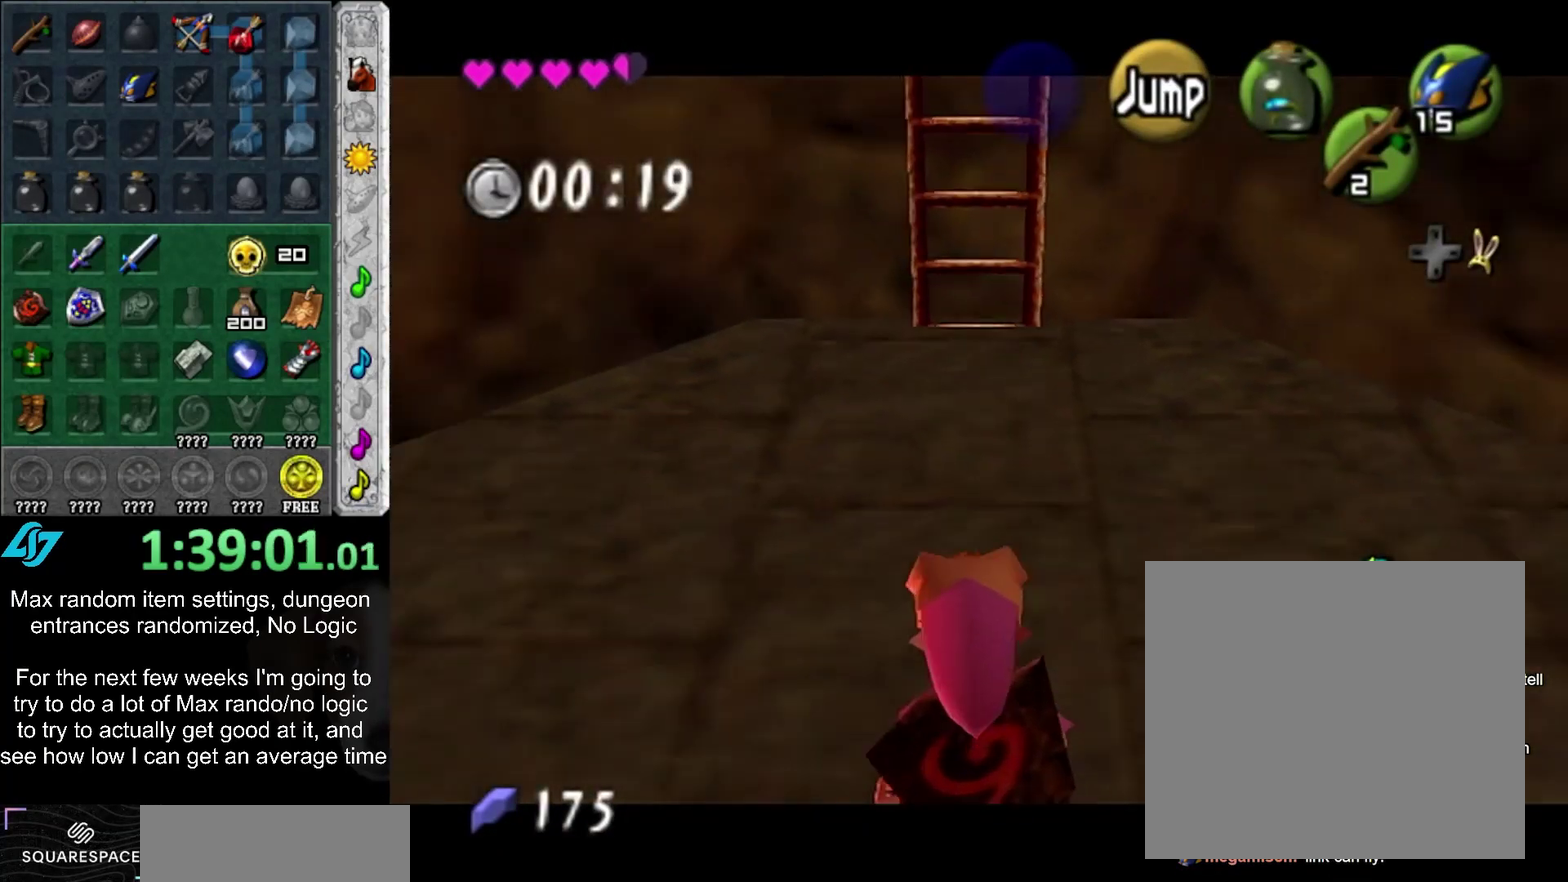
{"buttons": ["L1"], "left_stick": "down", "right_stick": "center", "events": []}
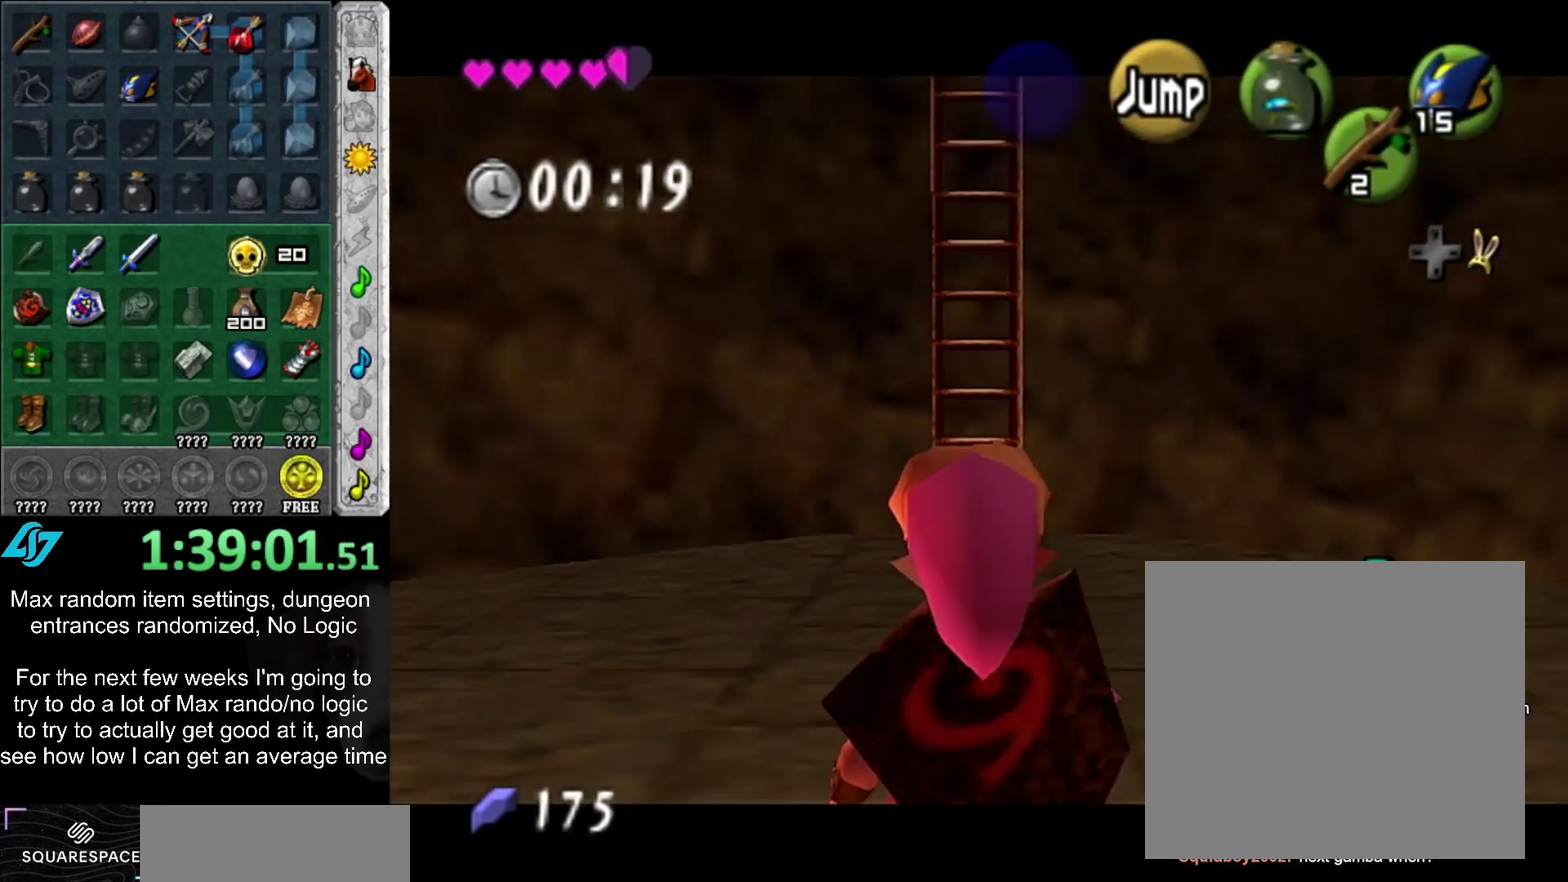
{"buttons": [], "left_stick": "down", "right_stick": "center", "events": [[233, "L1", "up"]]}
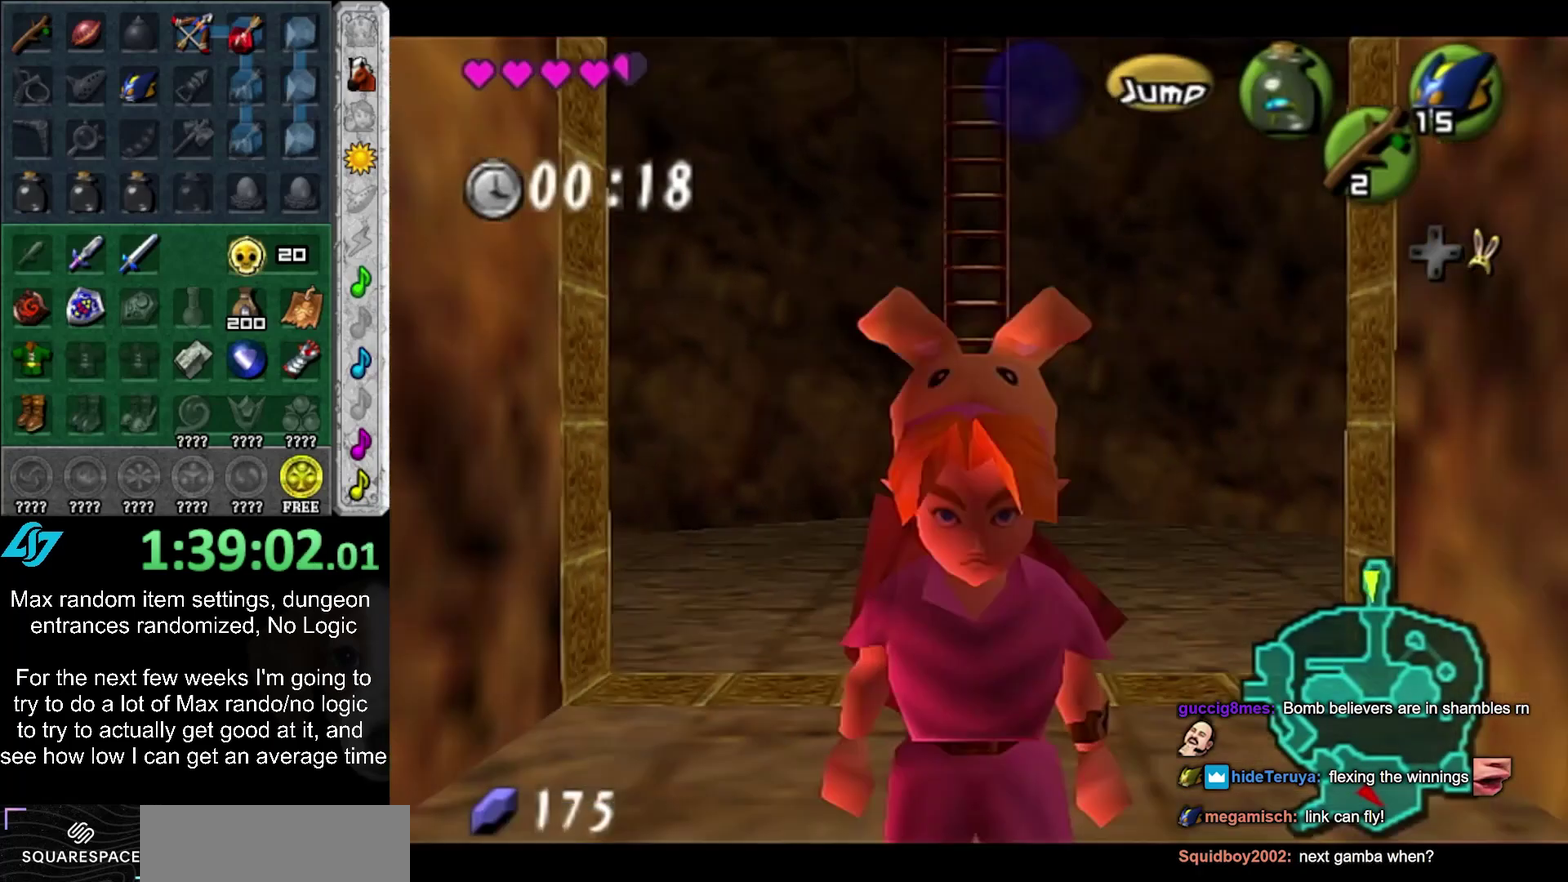
{"buttons": [], "left_stick": "down", "right_stick": "center", "events": []}
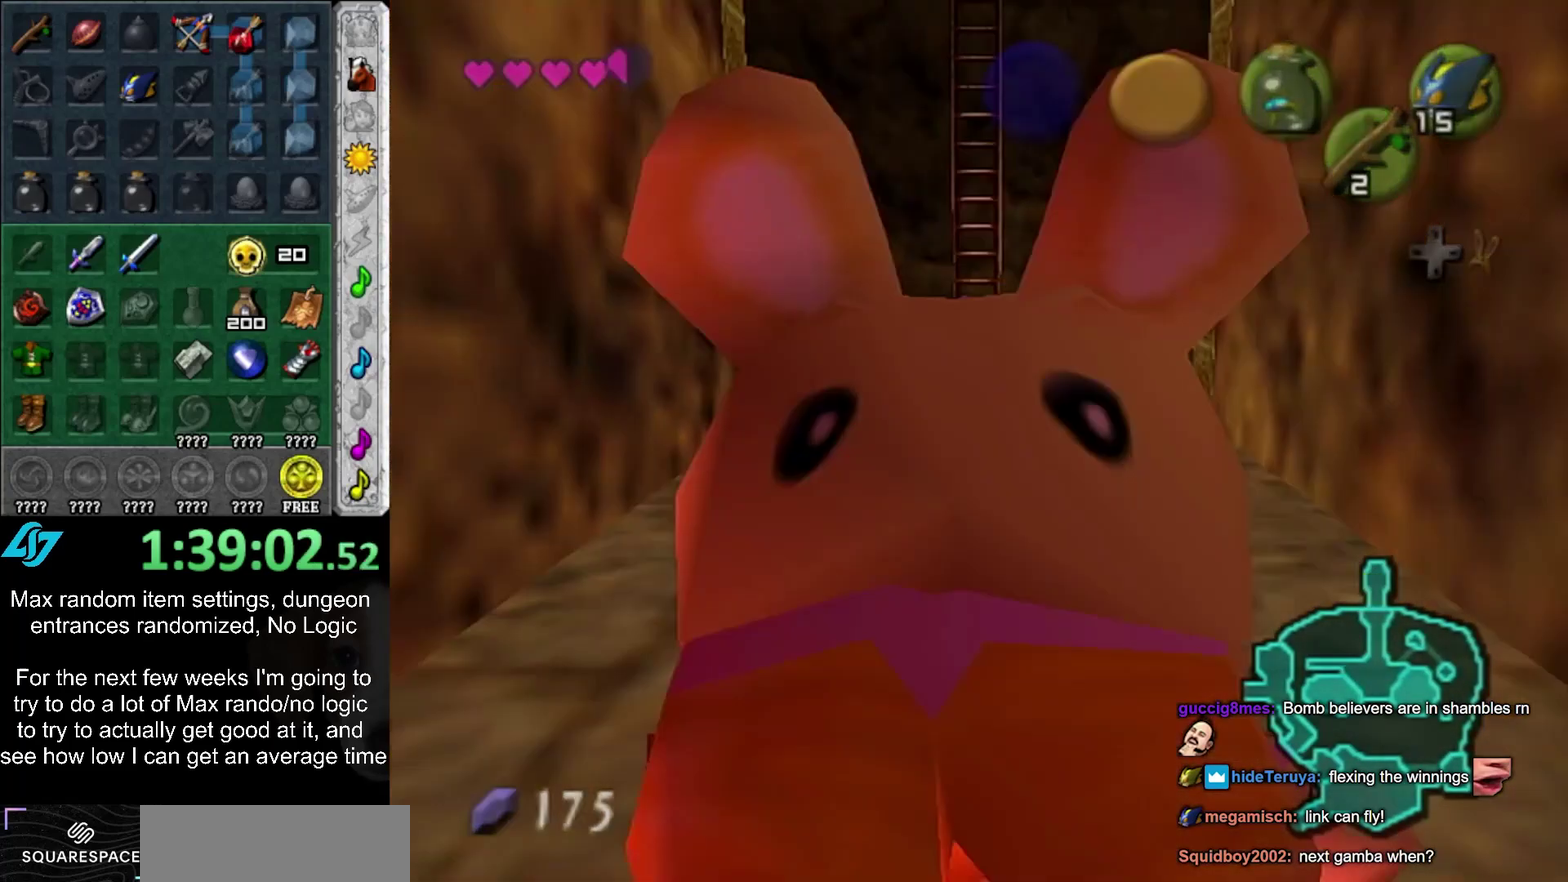
{"buttons": [], "left_stick": "center", "right_stick": "center", "events": [[267, "left_stick", "center"]]}
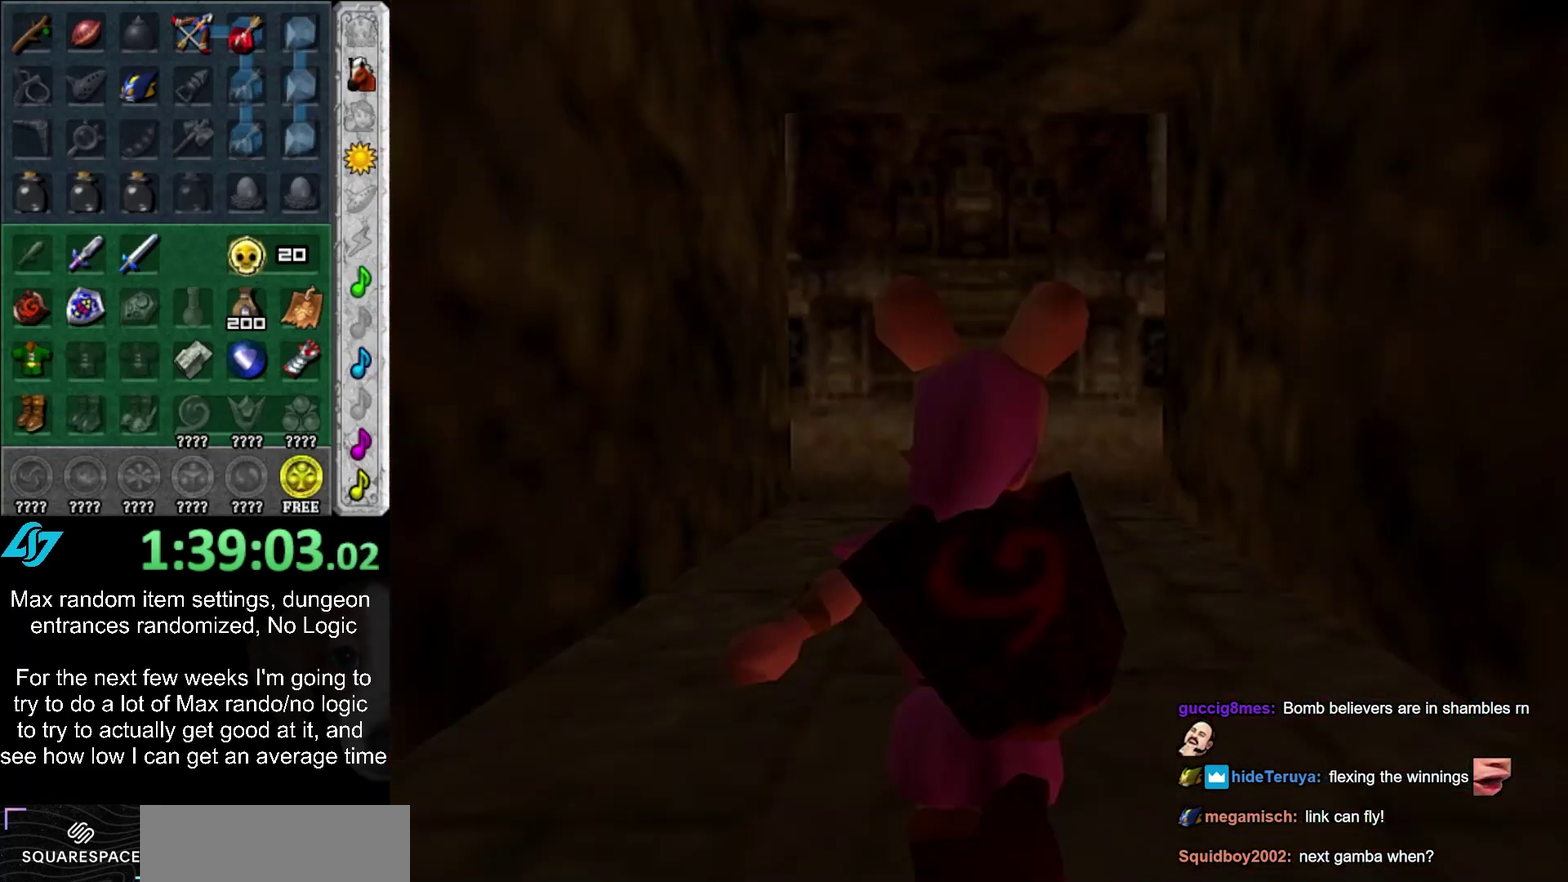
{"buttons": [], "left_stick": "center", "right_stick": "center", "events": []}
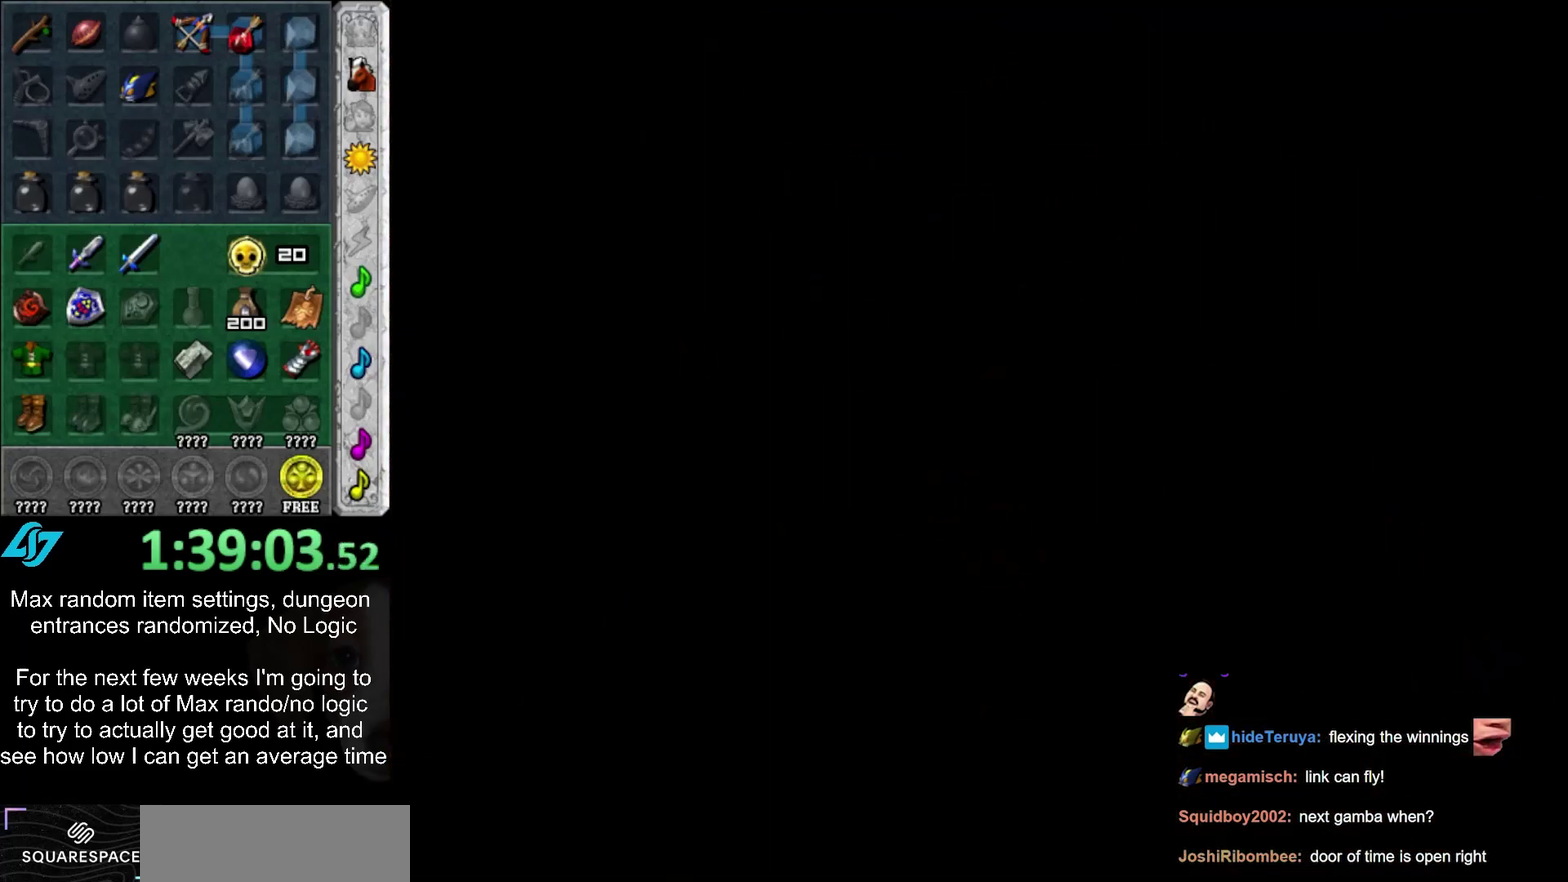
{"buttons": [], "left_stick": "center", "right_stick": "center", "events": []}
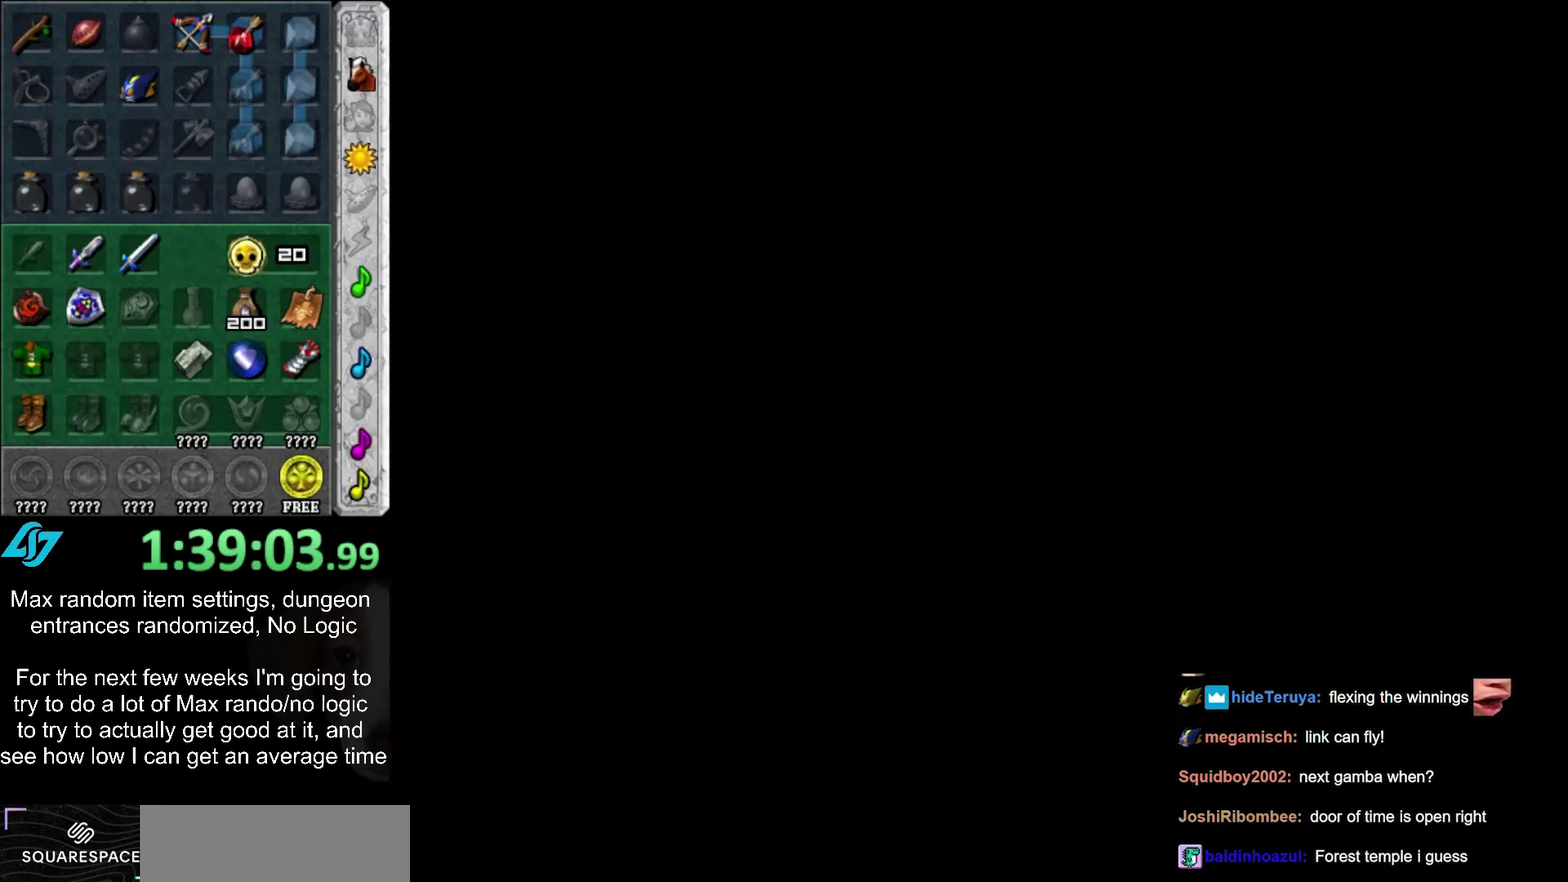
{"buttons": [], "left_stick": "center", "right_stick": "center", "events": []}
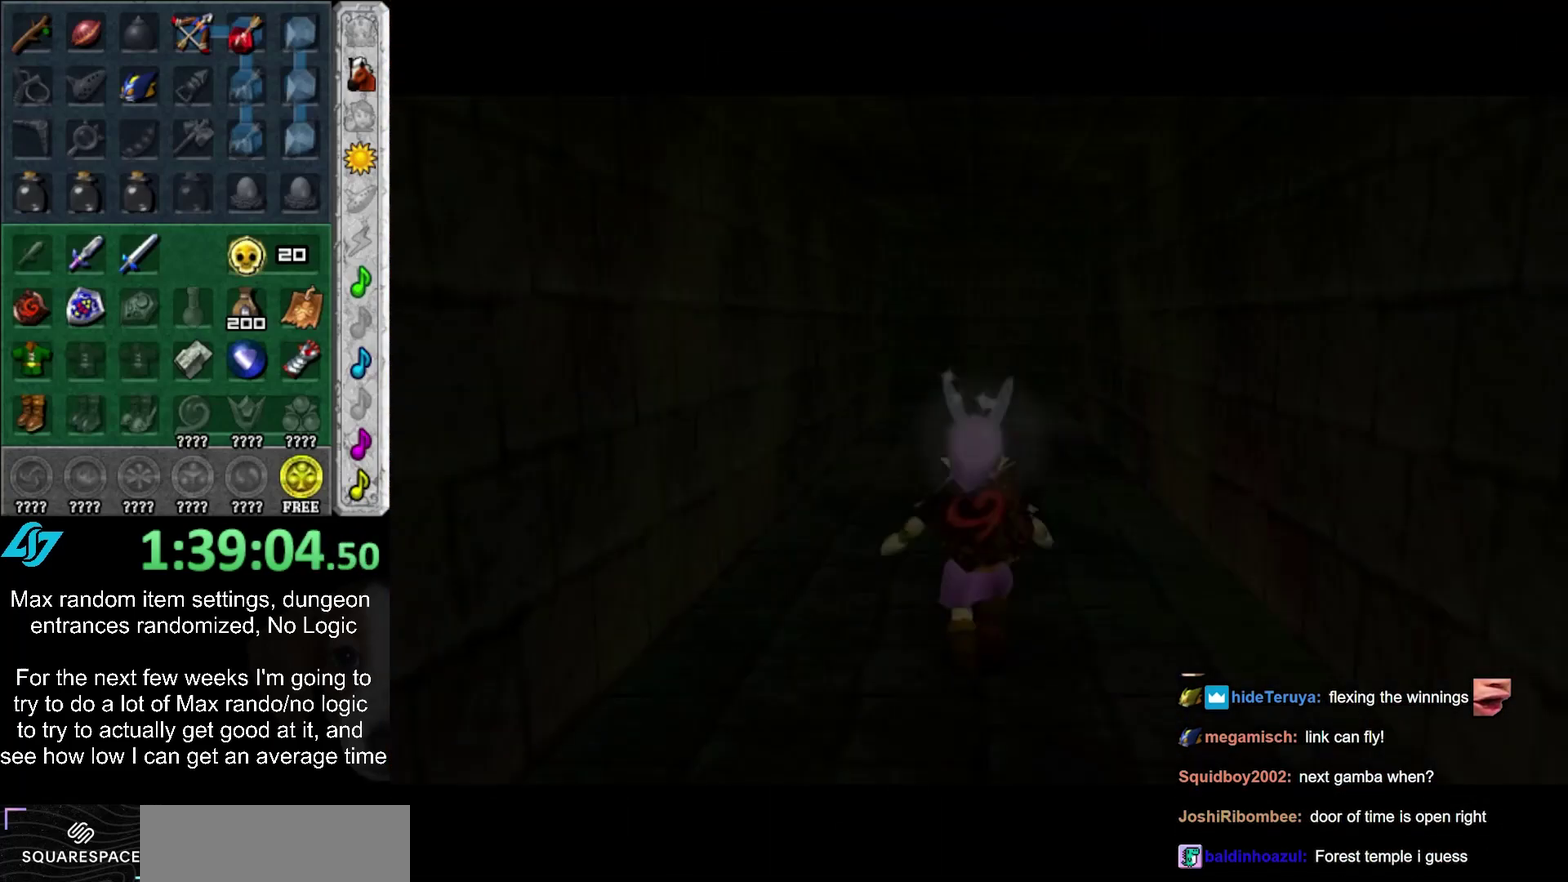
{"buttons": [], "left_stick": "center", "right_stick": "center", "events": []}
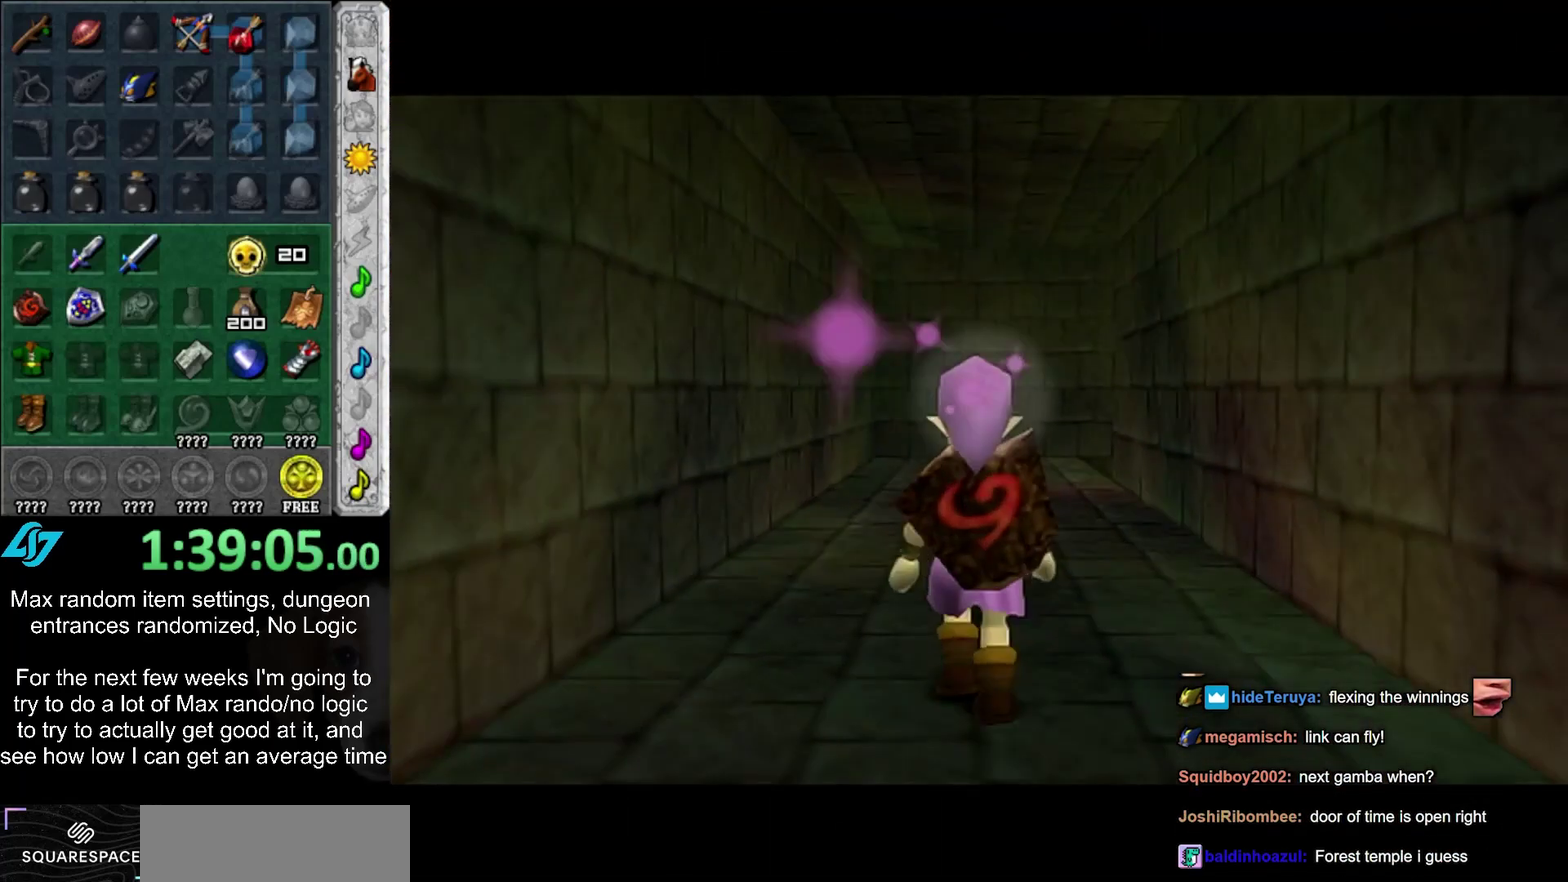
{"buttons": [], "left_stick": "down", "right_stick": "center", "events": [[383, "left_stick", "down"]]}
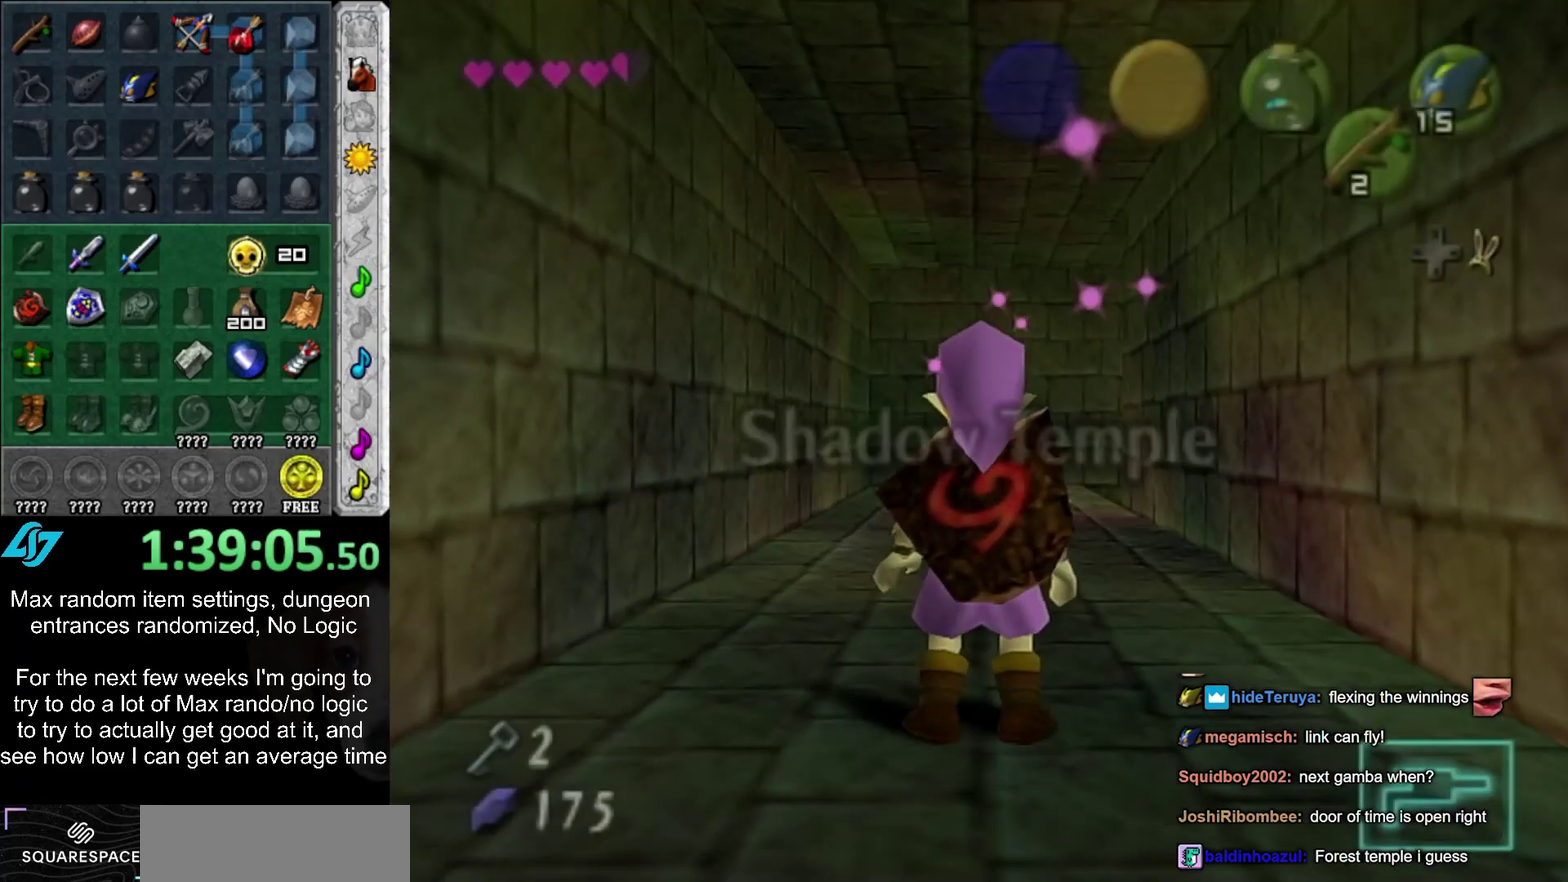
{"buttons": [], "left_stick": "center", "right_stick": "center", "events": [[117, "left_stick", "center"], [150, "L1", "down"], [300, "L1", "up"]]}
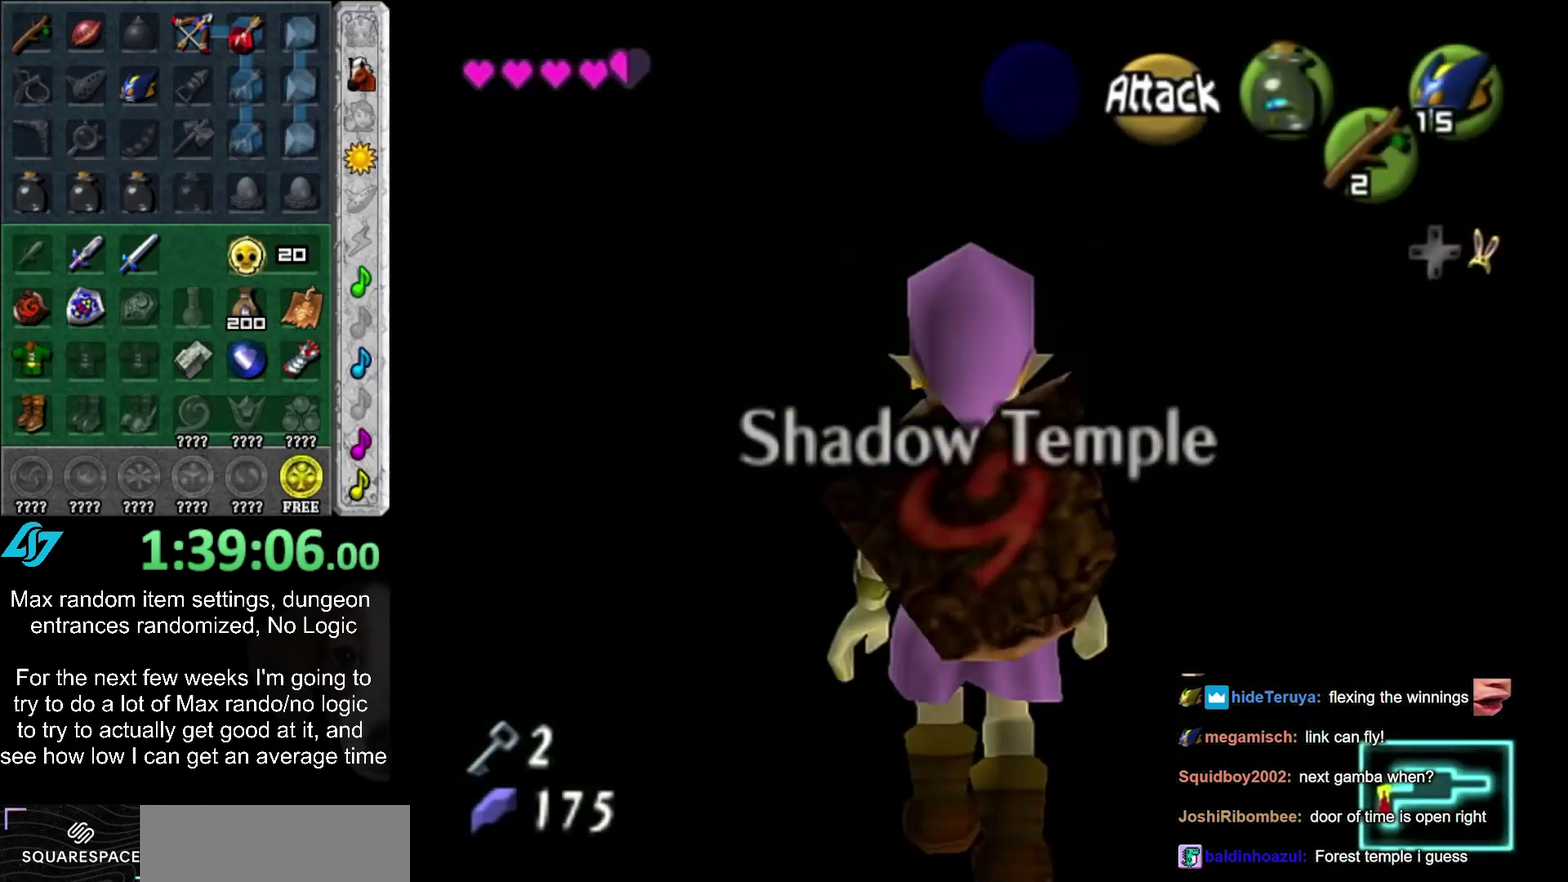
{"buttons": ["L1"], "left_stick": "center", "right_stick": "center", "events": [[217, "left_stick", "down"], [350, "L1", "down"], [350, "left_stick", "center"]]}
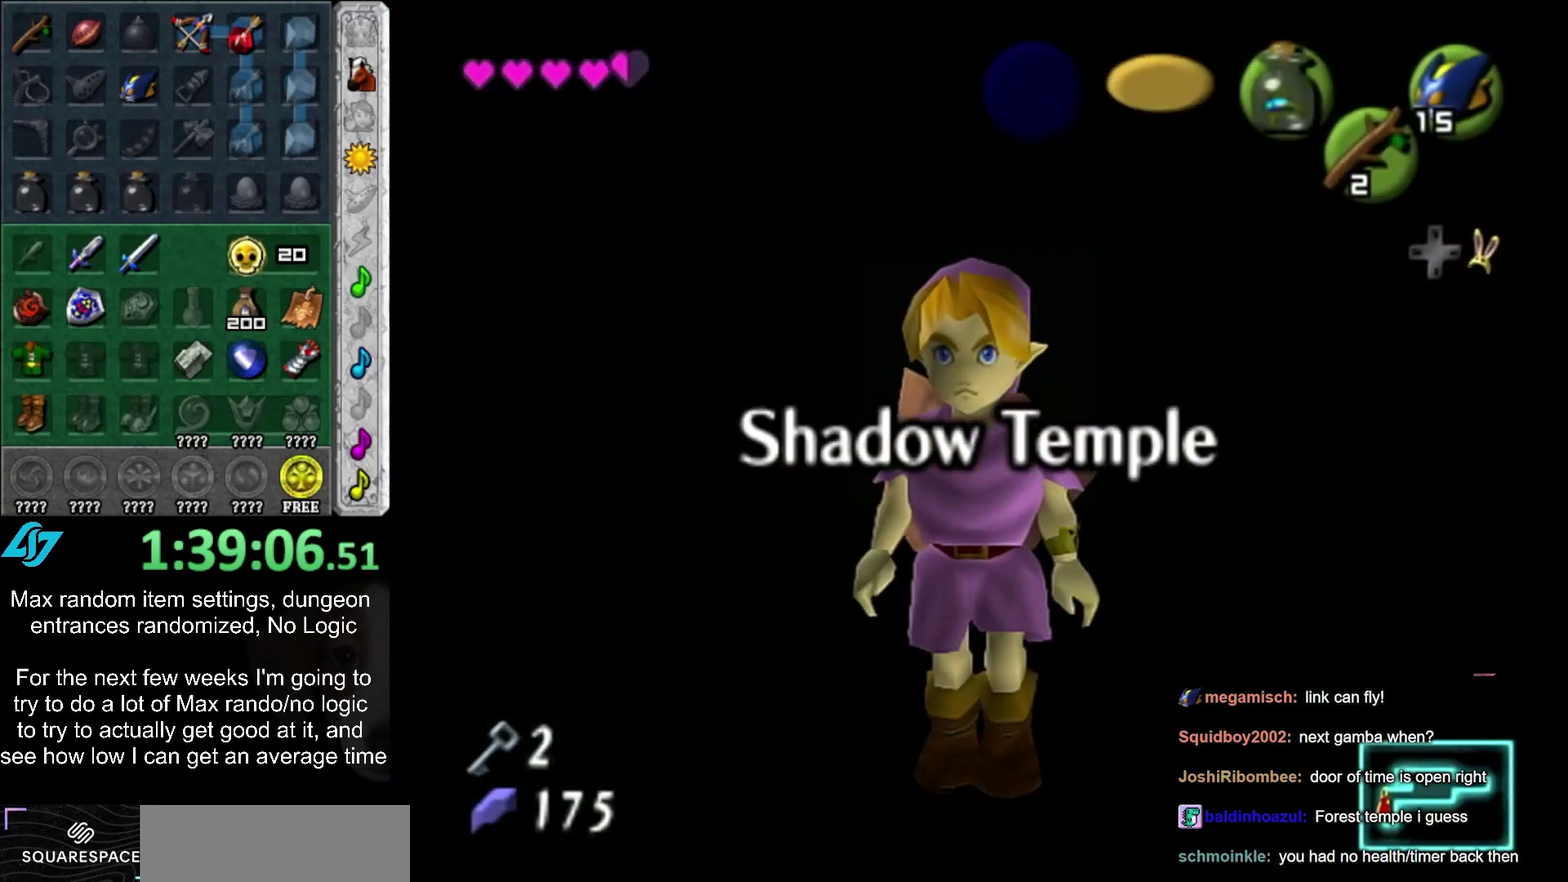
{"buttons": [], "left_stick": "center", "right_stick": "center", "events": [[33, "L1", "up"]]}
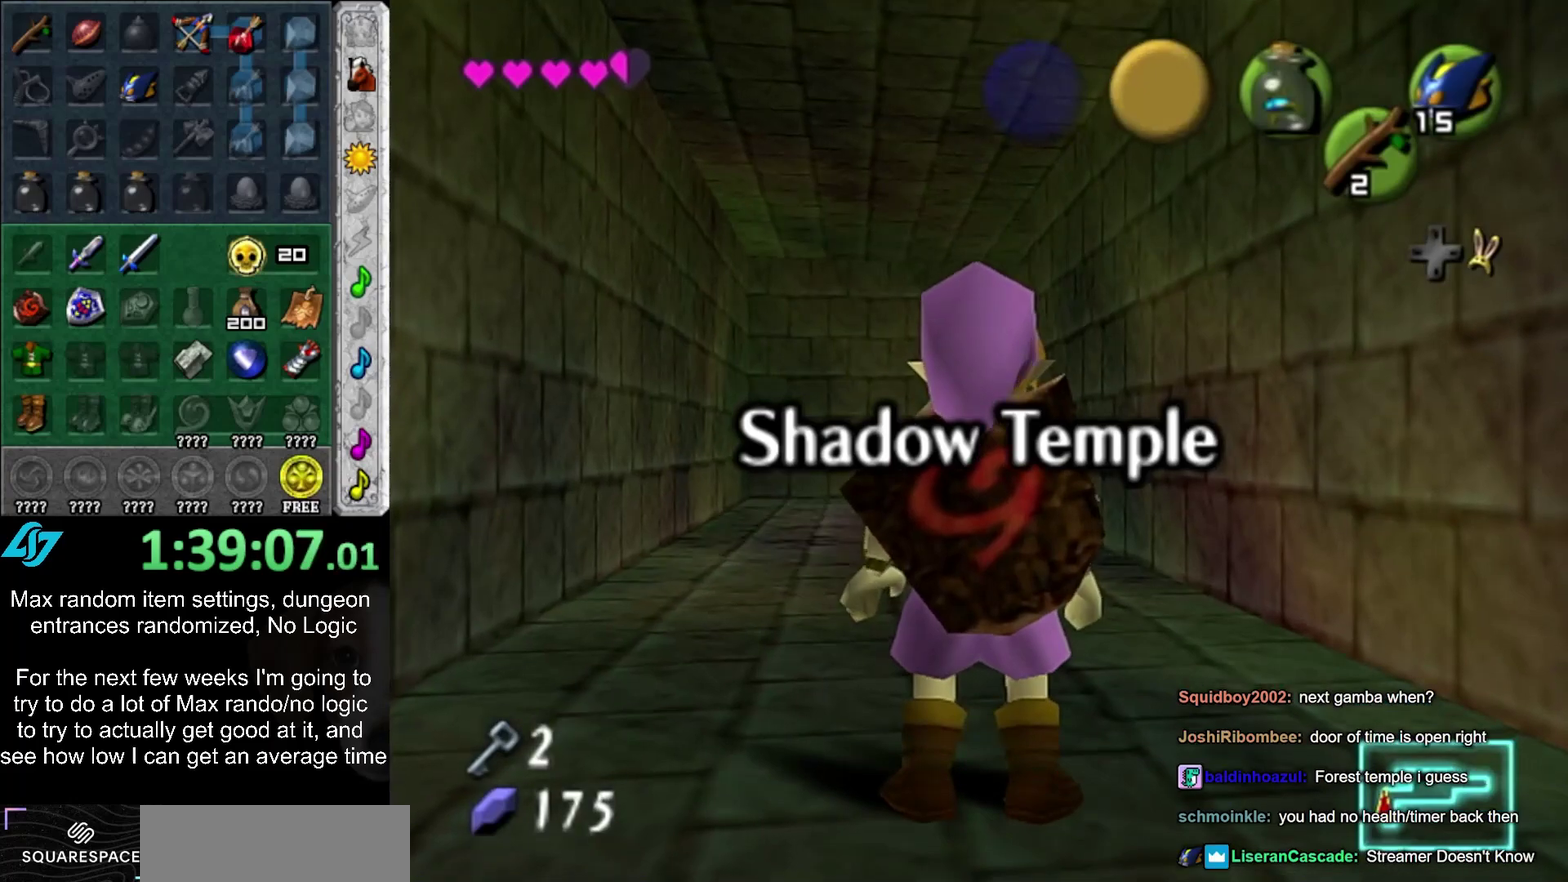
{"buttons": [], "left_stick": "center", "right_stick": "center", "events": []}
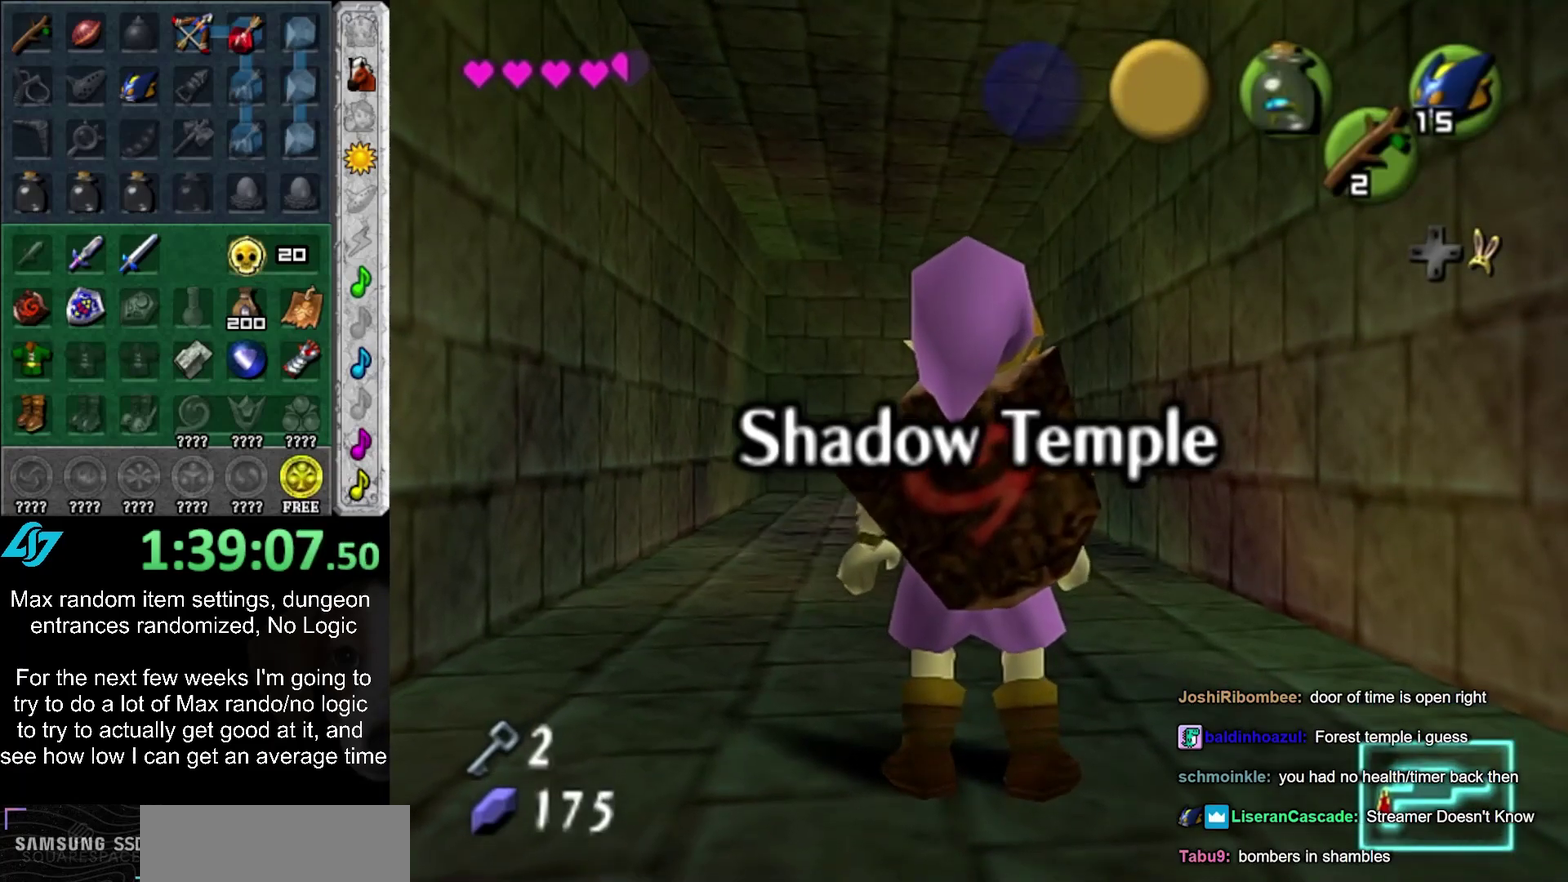
{"buttons": ["L1"], "left_stick": "center", "right_stick": "center", "events": [[250, "left_stick", "down-right"], [433, "L1", "down"], [433, "left_stick", "center"]]}
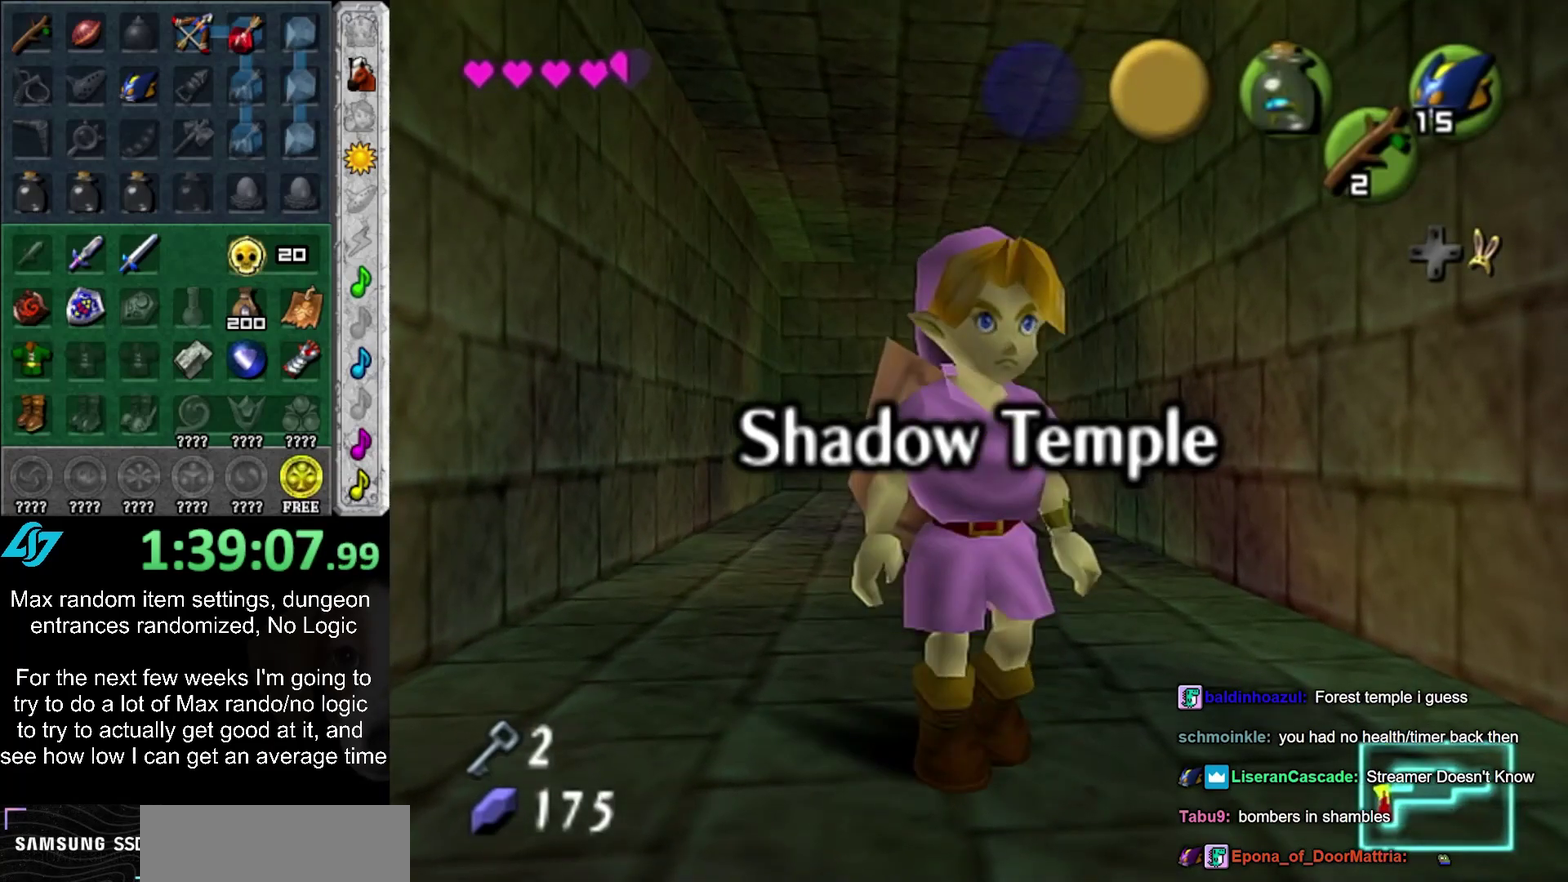
{"buttons": [], "left_stick": "center", "right_stick": "center", "events": [[167, "L1", "up"]]}
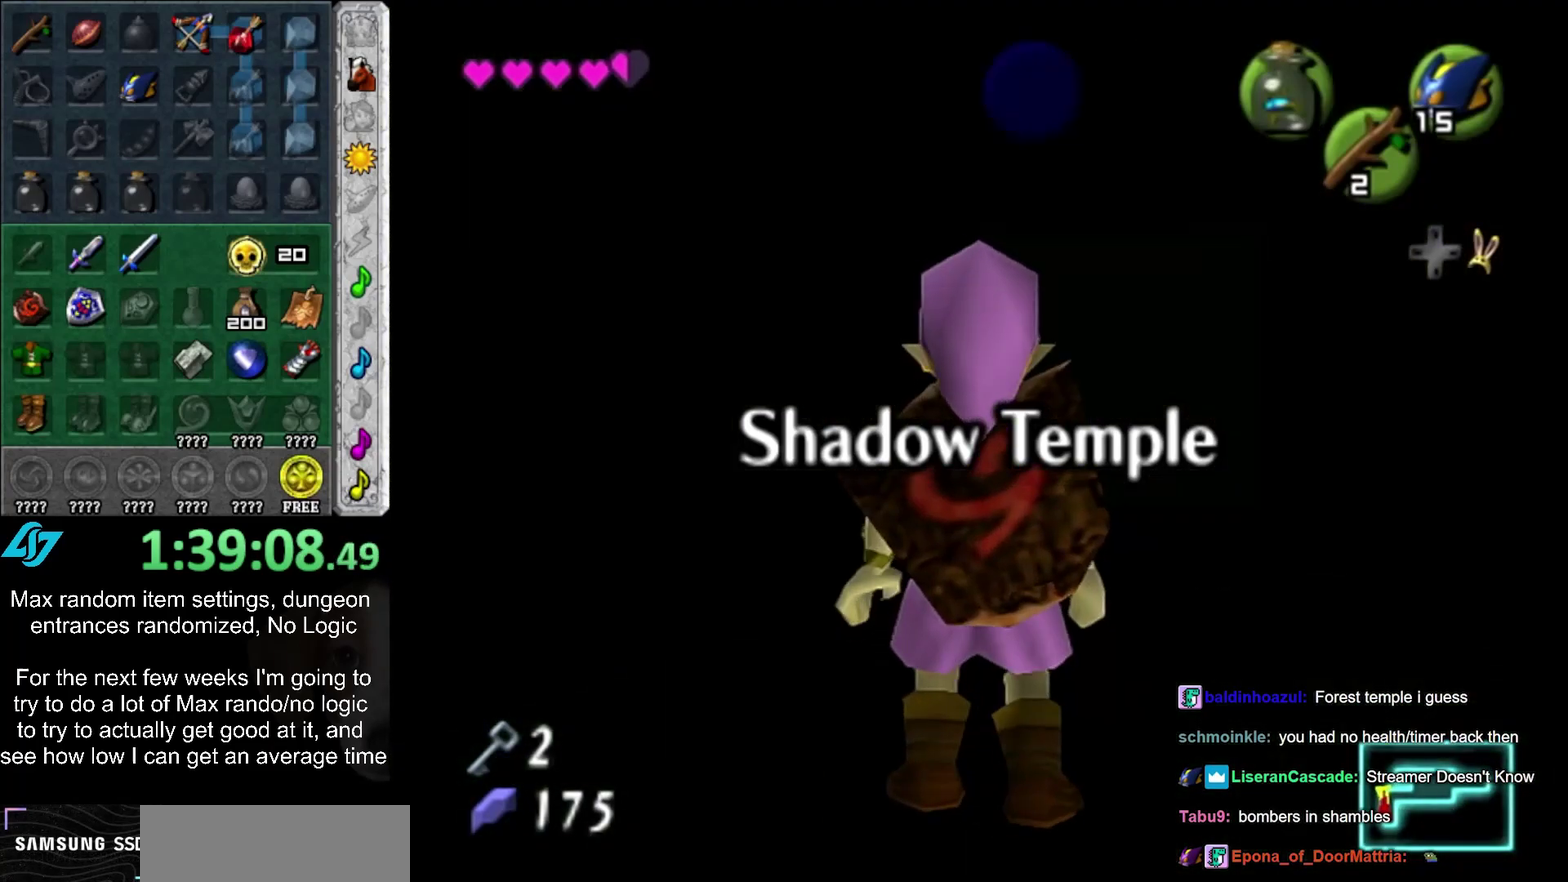
{"buttons": [], "left_stick": "up", "right_stick": "center", "events": [[100, "left_stick", "up"]]}
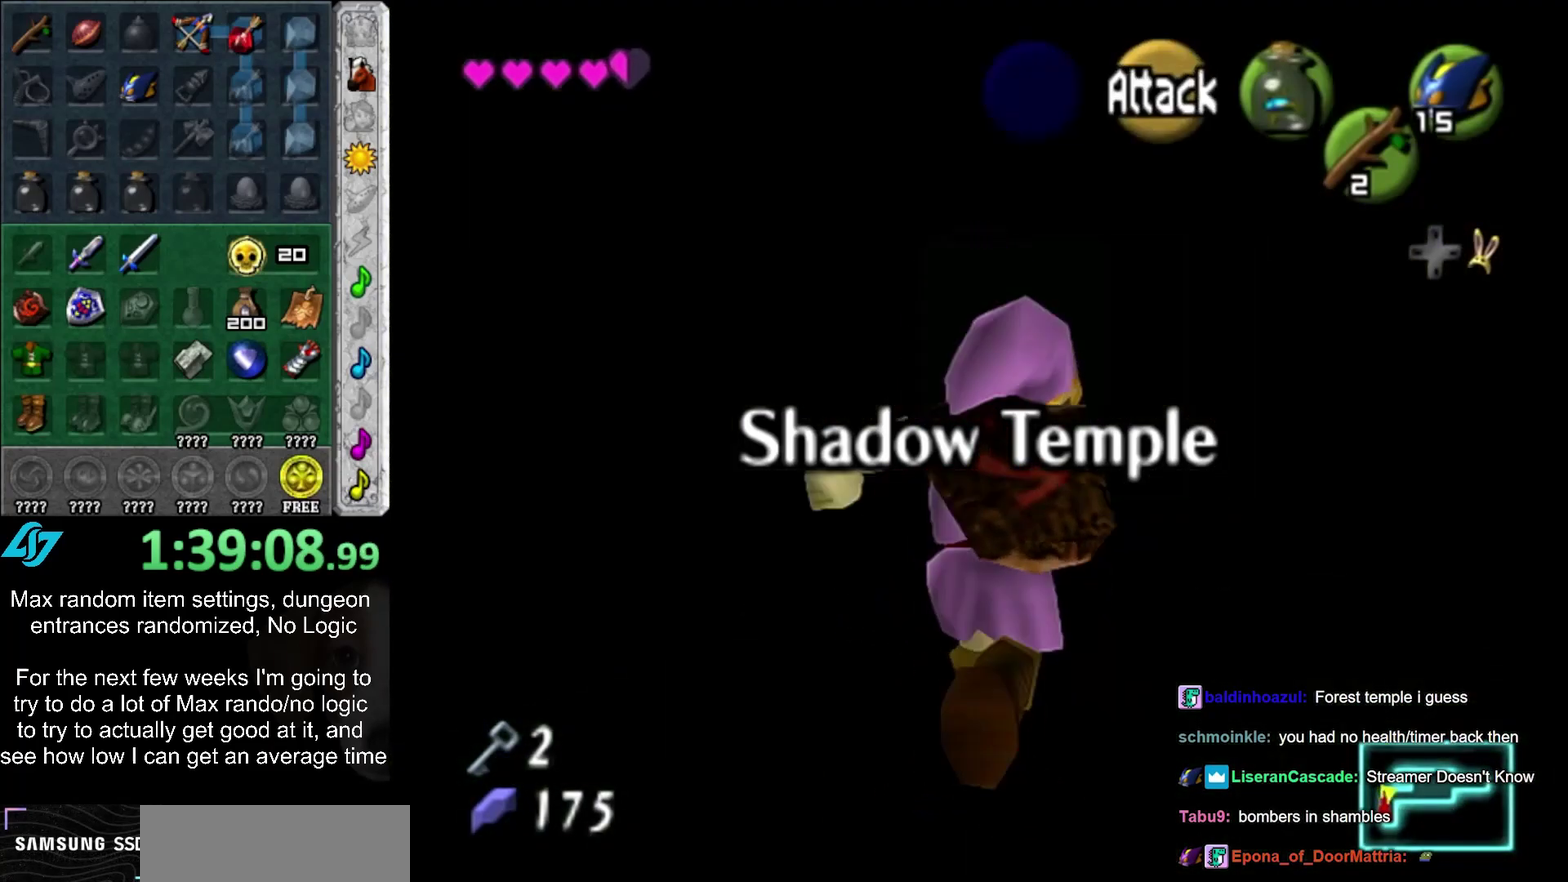
{"buttons": [], "left_stick": "up", "right_stick": "center", "events": []}
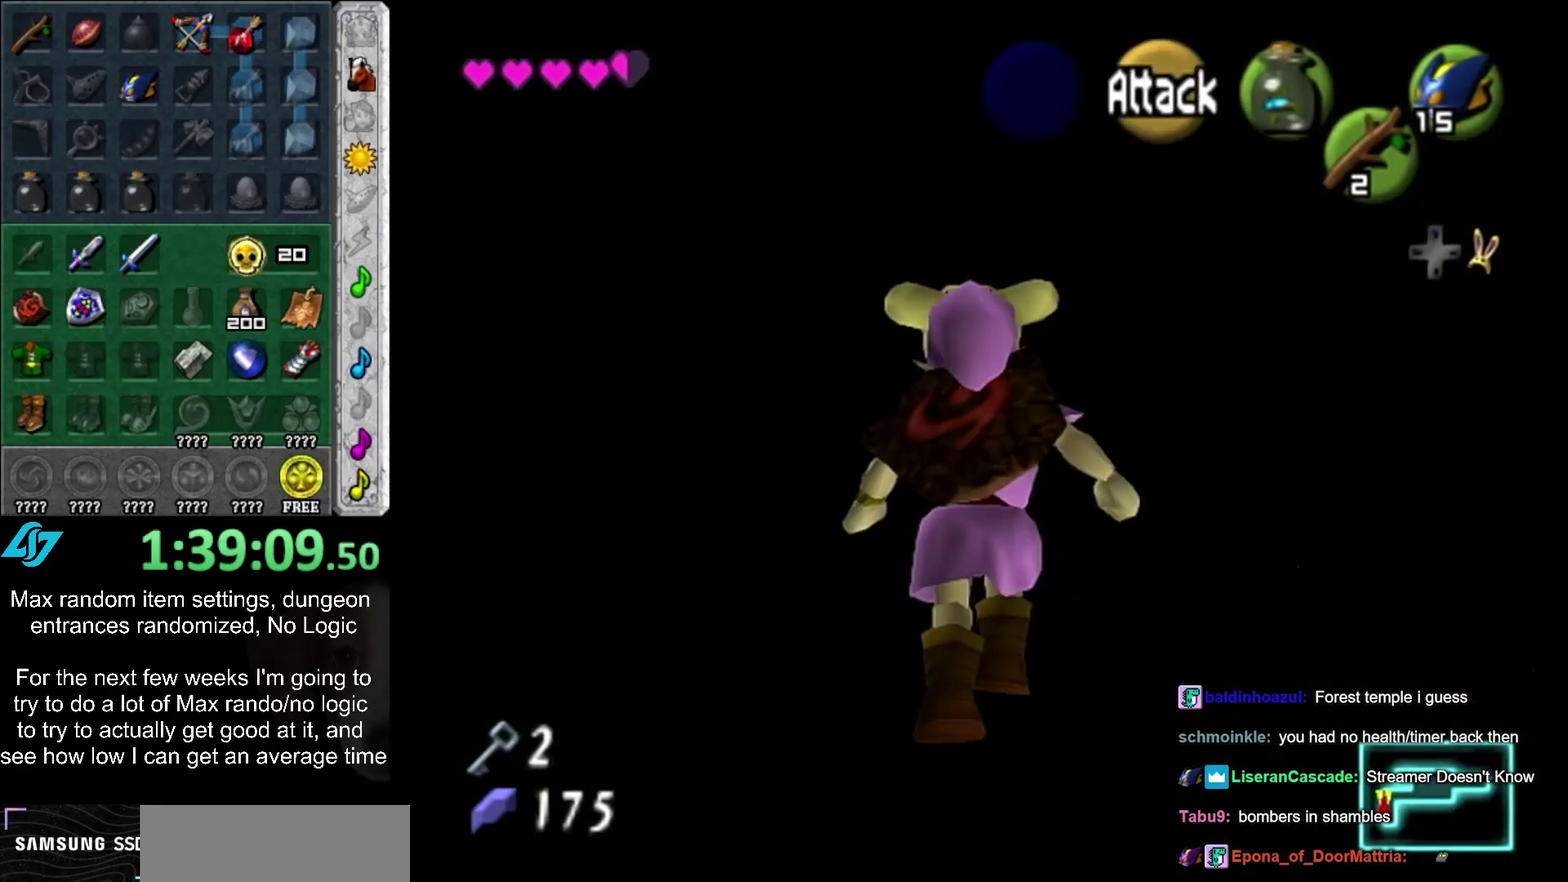
{"buttons": [], "left_stick": "center", "right_stick": "center", "events": [[467, "left_stick", "center"]]}
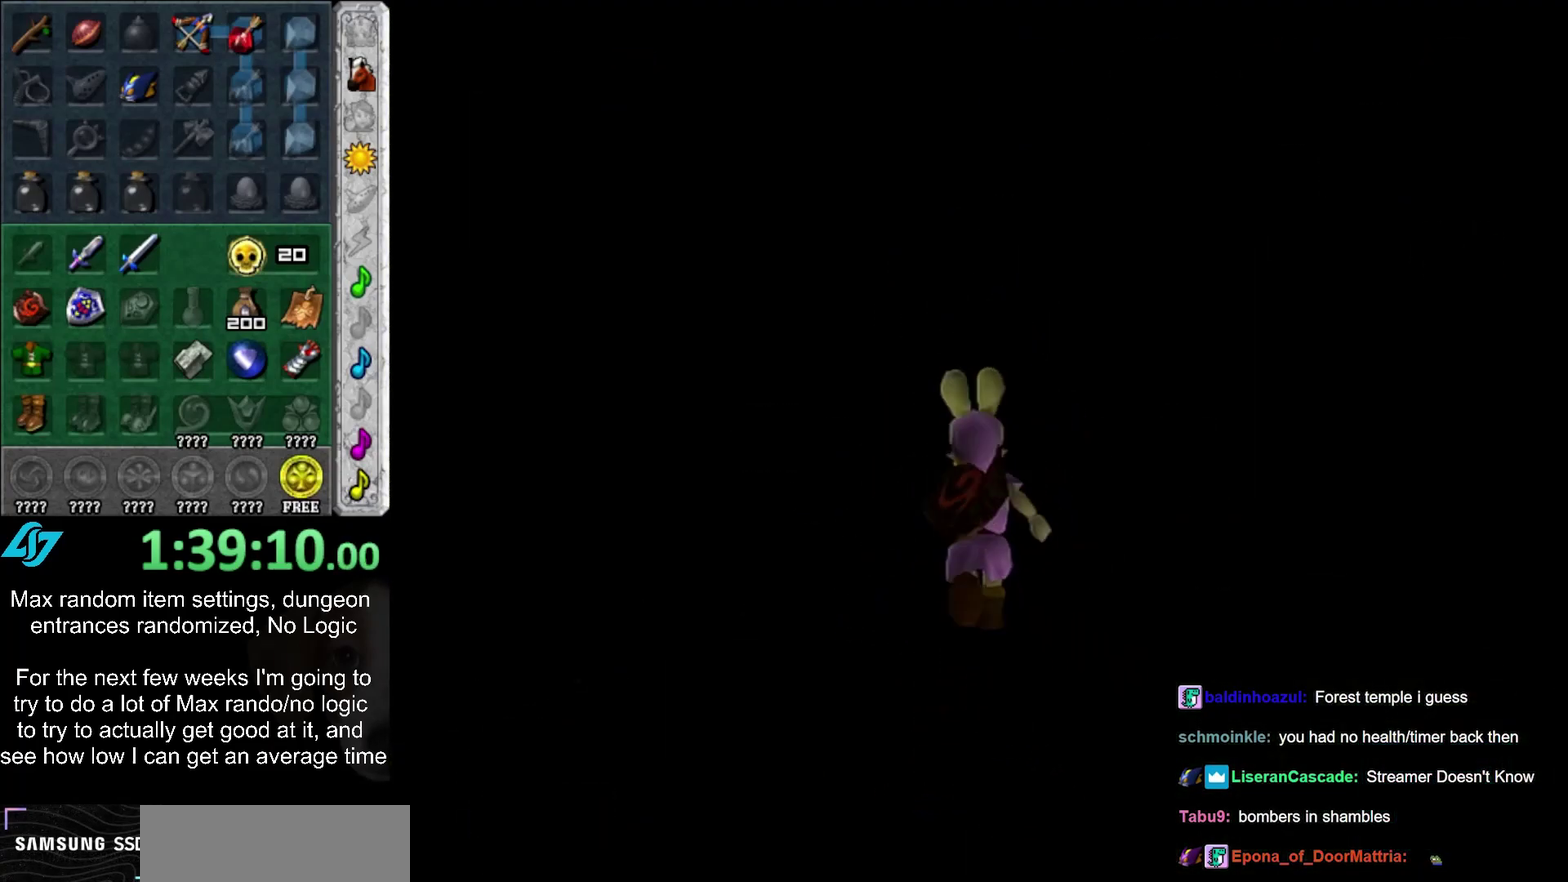
{"buttons": [], "left_stick": "center", "right_stick": "center", "events": []}
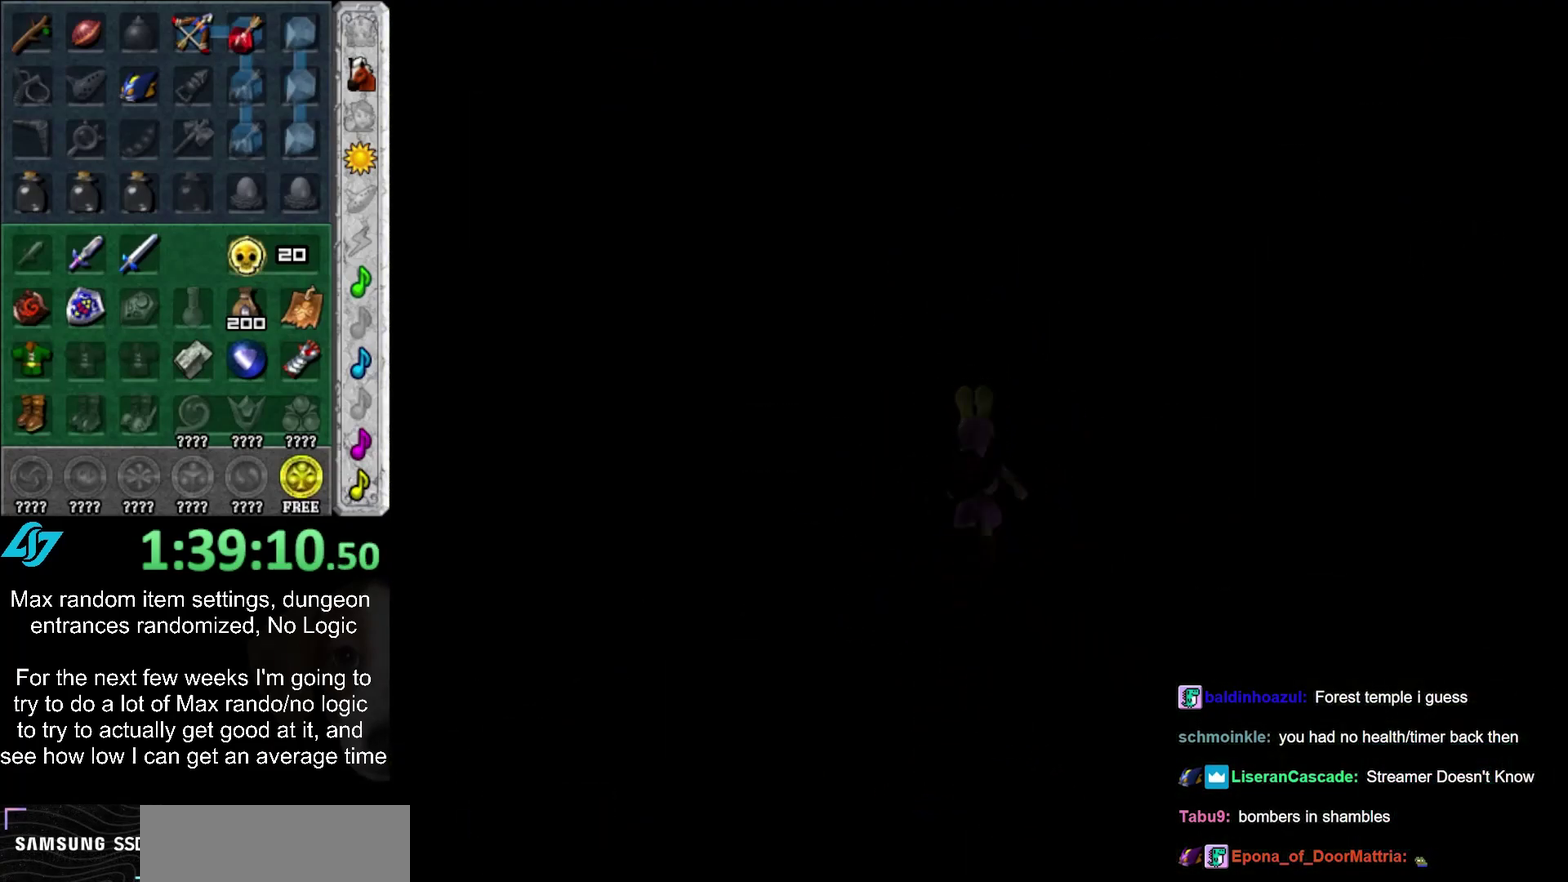
{"buttons": [], "left_stick": "center", "right_stick": "center", "events": []}
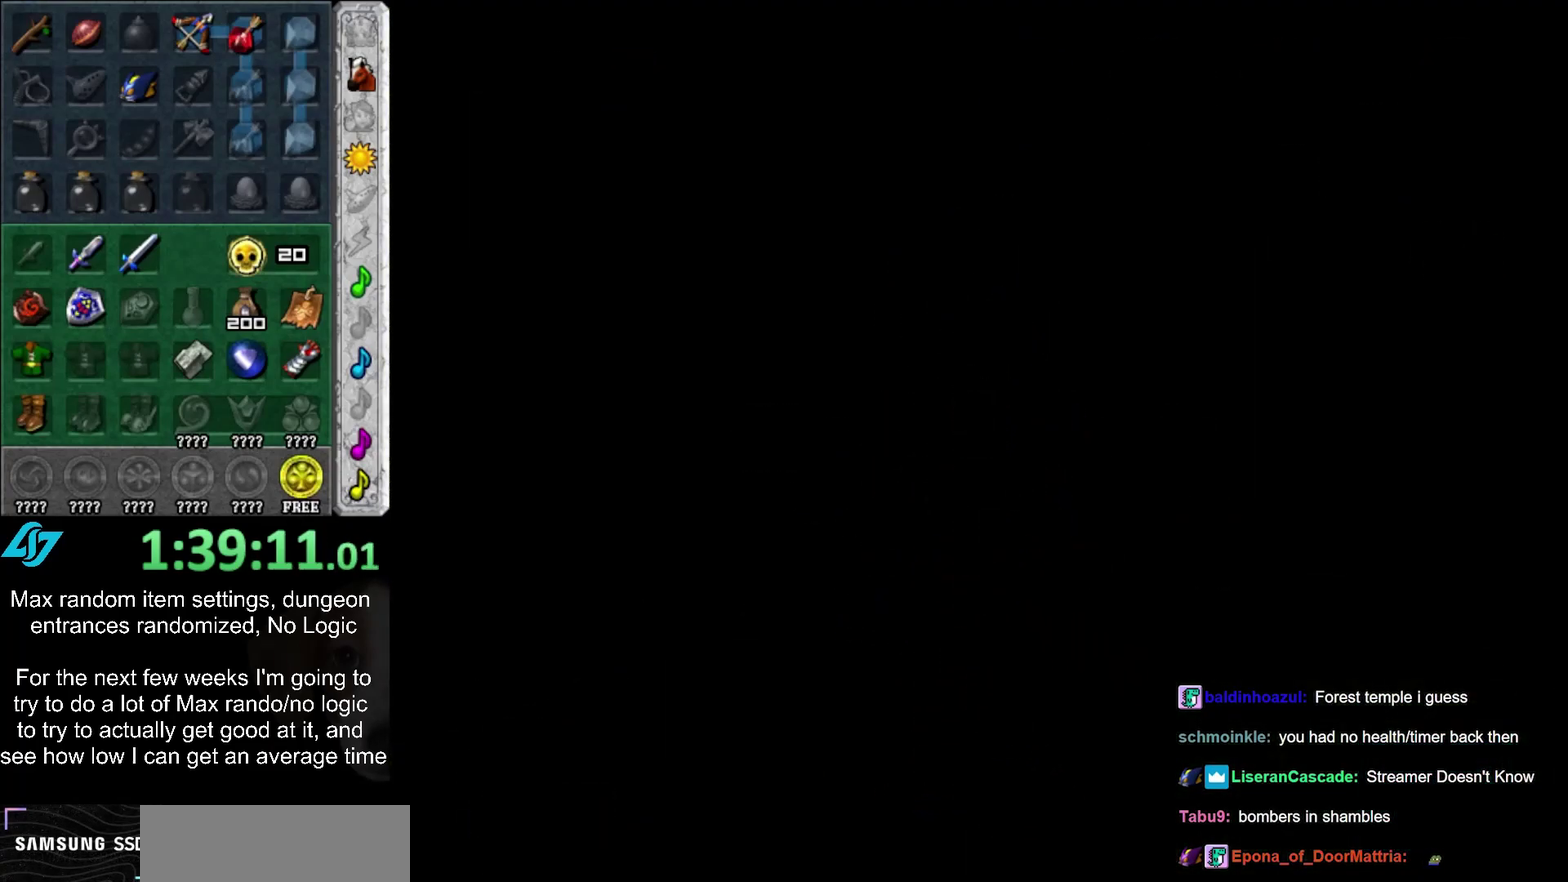
{"buttons": [], "left_stick": "up", "right_stick": "center", "events": [[283, "left_stick", "up"]]}
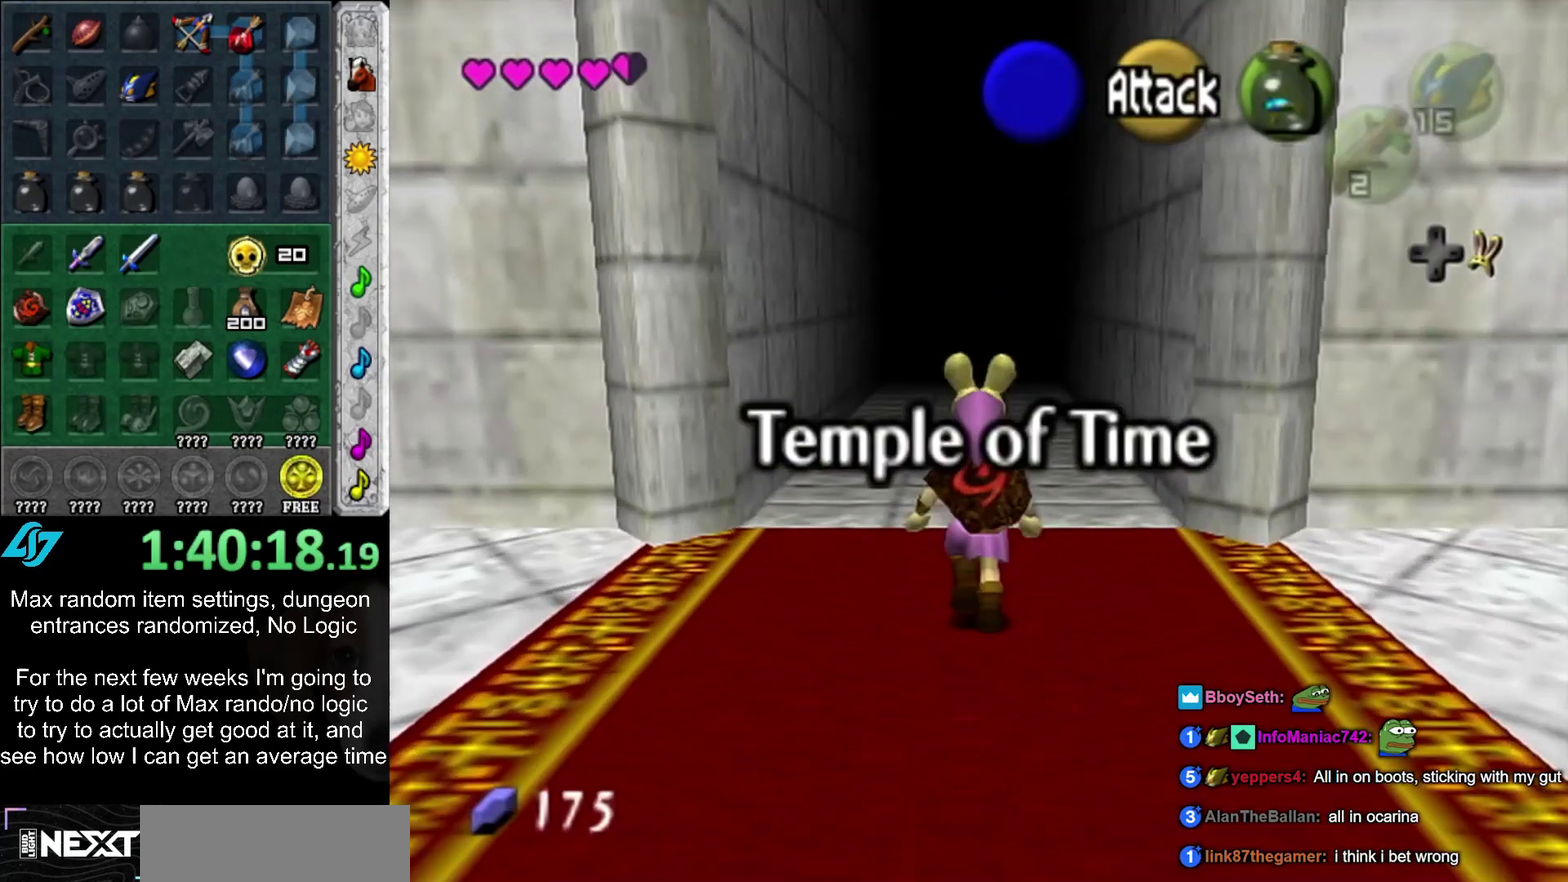
{"buttons": [], "left_stick": "up", "right_stick": "center", "events": []}
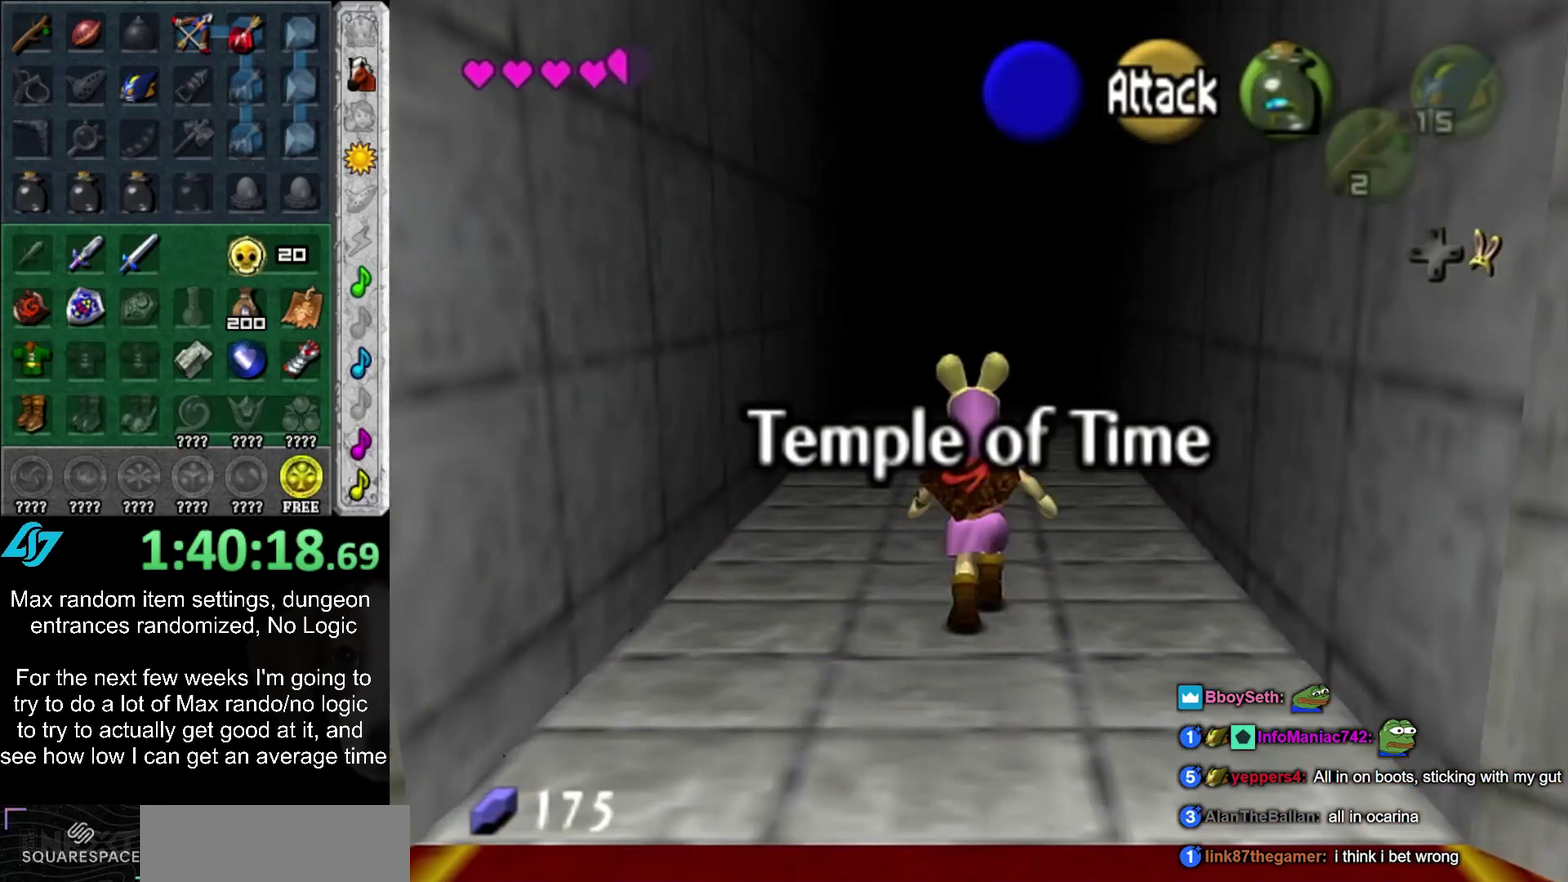
{"buttons": [], "left_stick": "up", "right_stick": "center", "events": []}
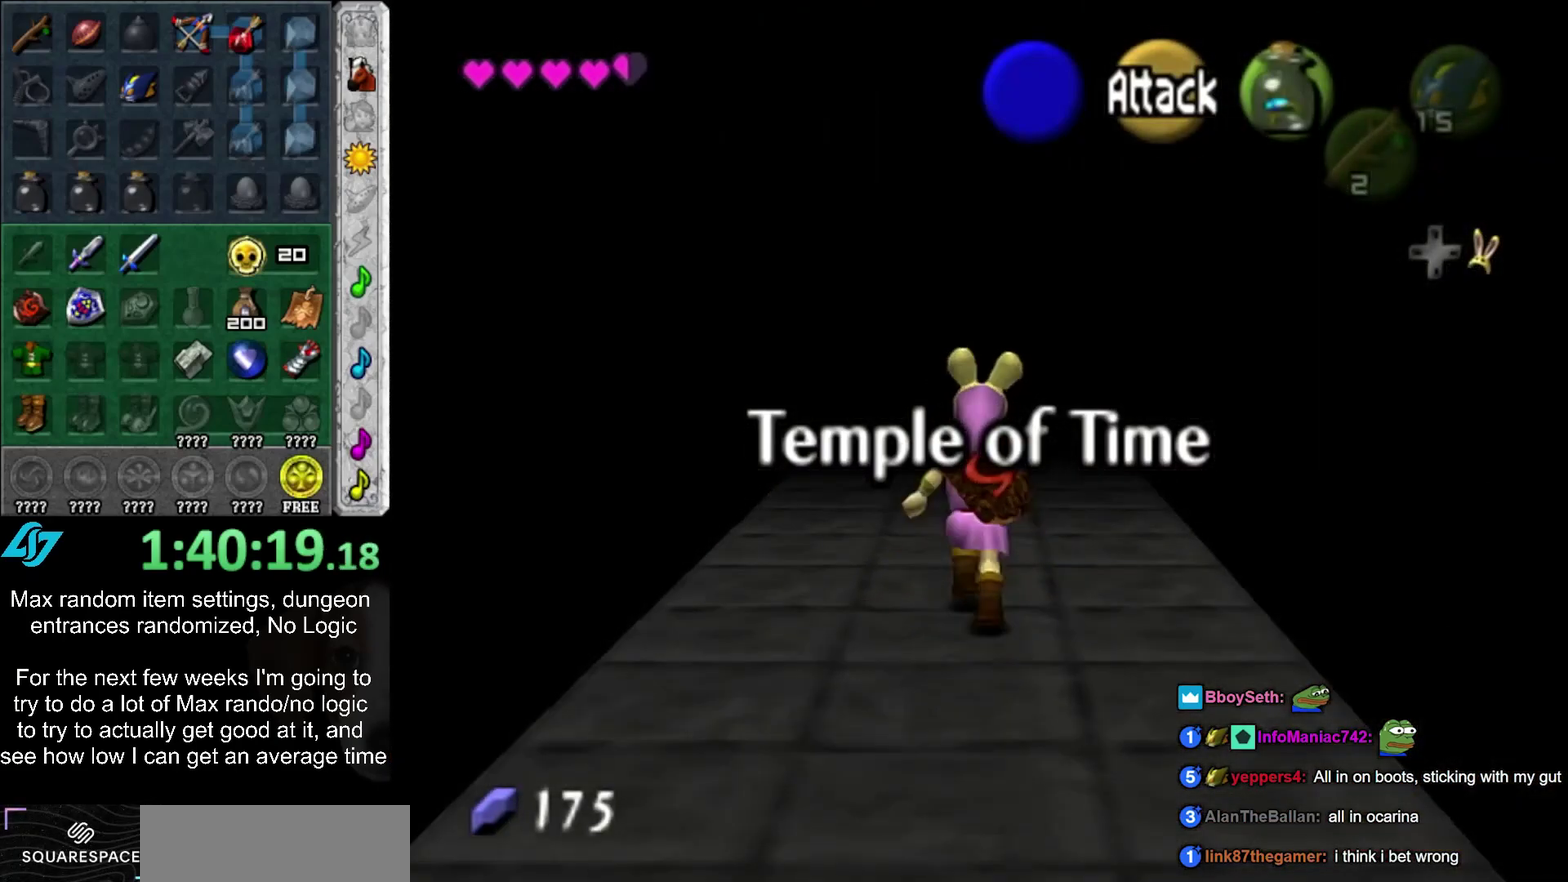
{"buttons": [], "left_stick": "up", "right_stick": "center", "events": []}
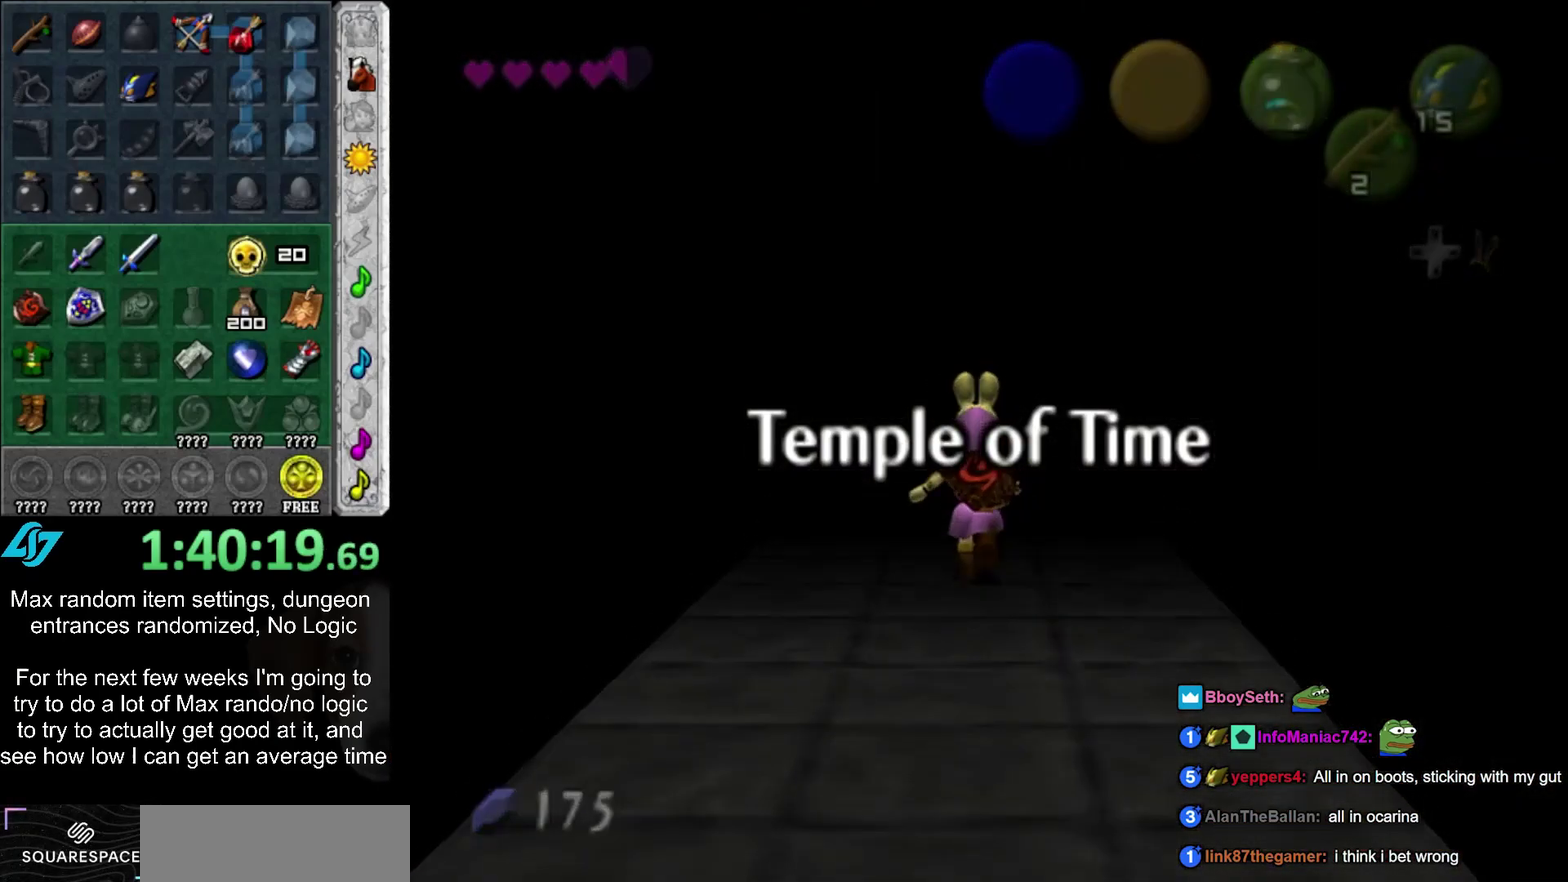
{"buttons": [], "left_stick": "down", "right_stick": "center", "events": [[50, "left_stick", "center"], [250, "left_stick", "down"]]}
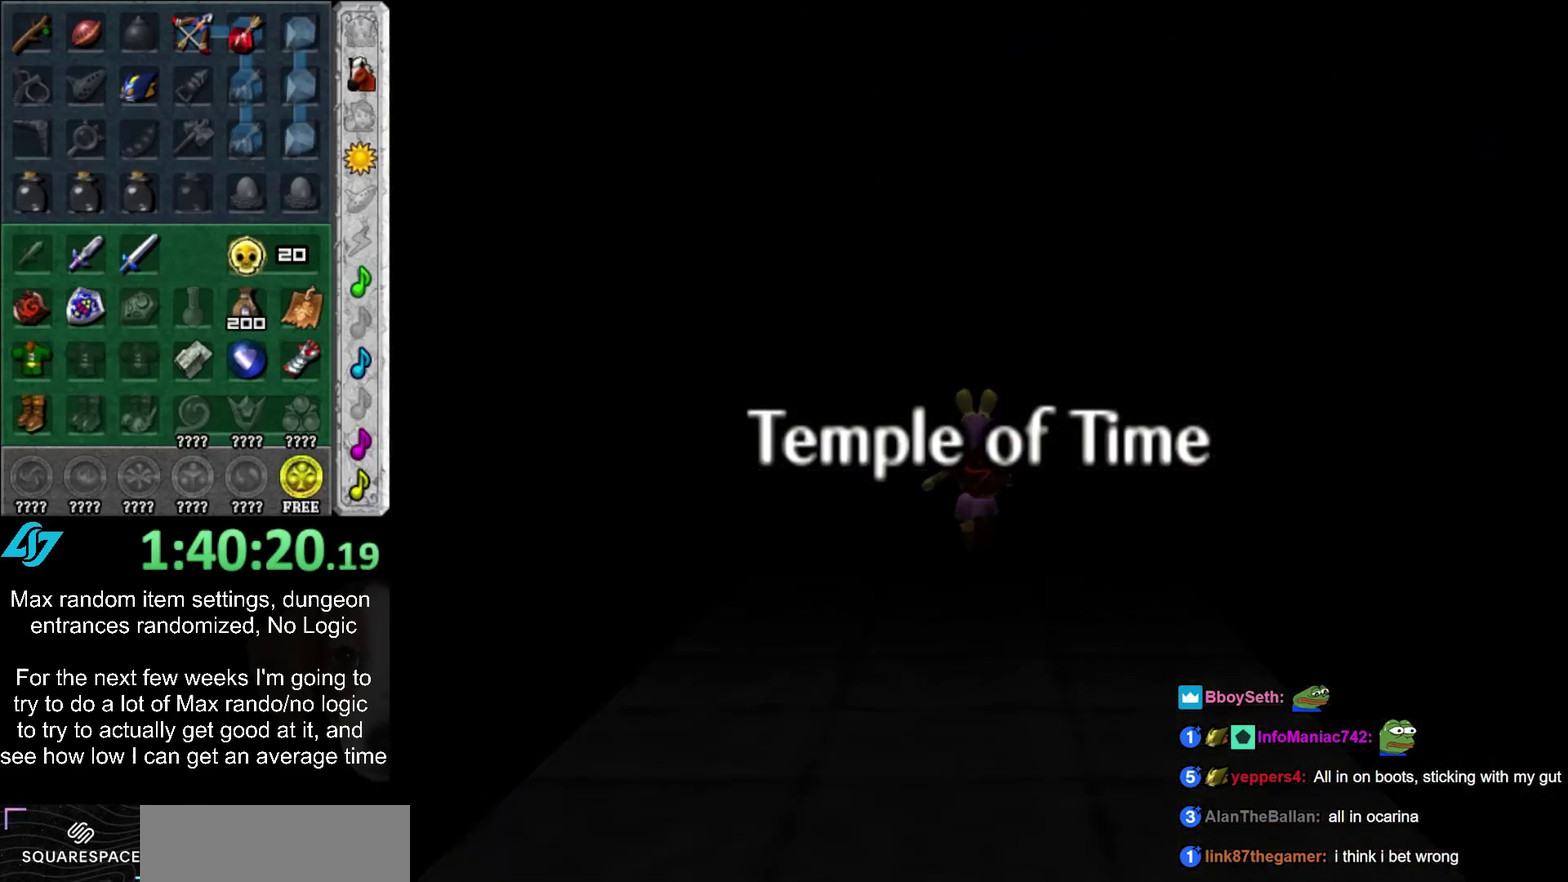
{"buttons": [], "left_stick": "down", "right_stick": "center", "events": []}
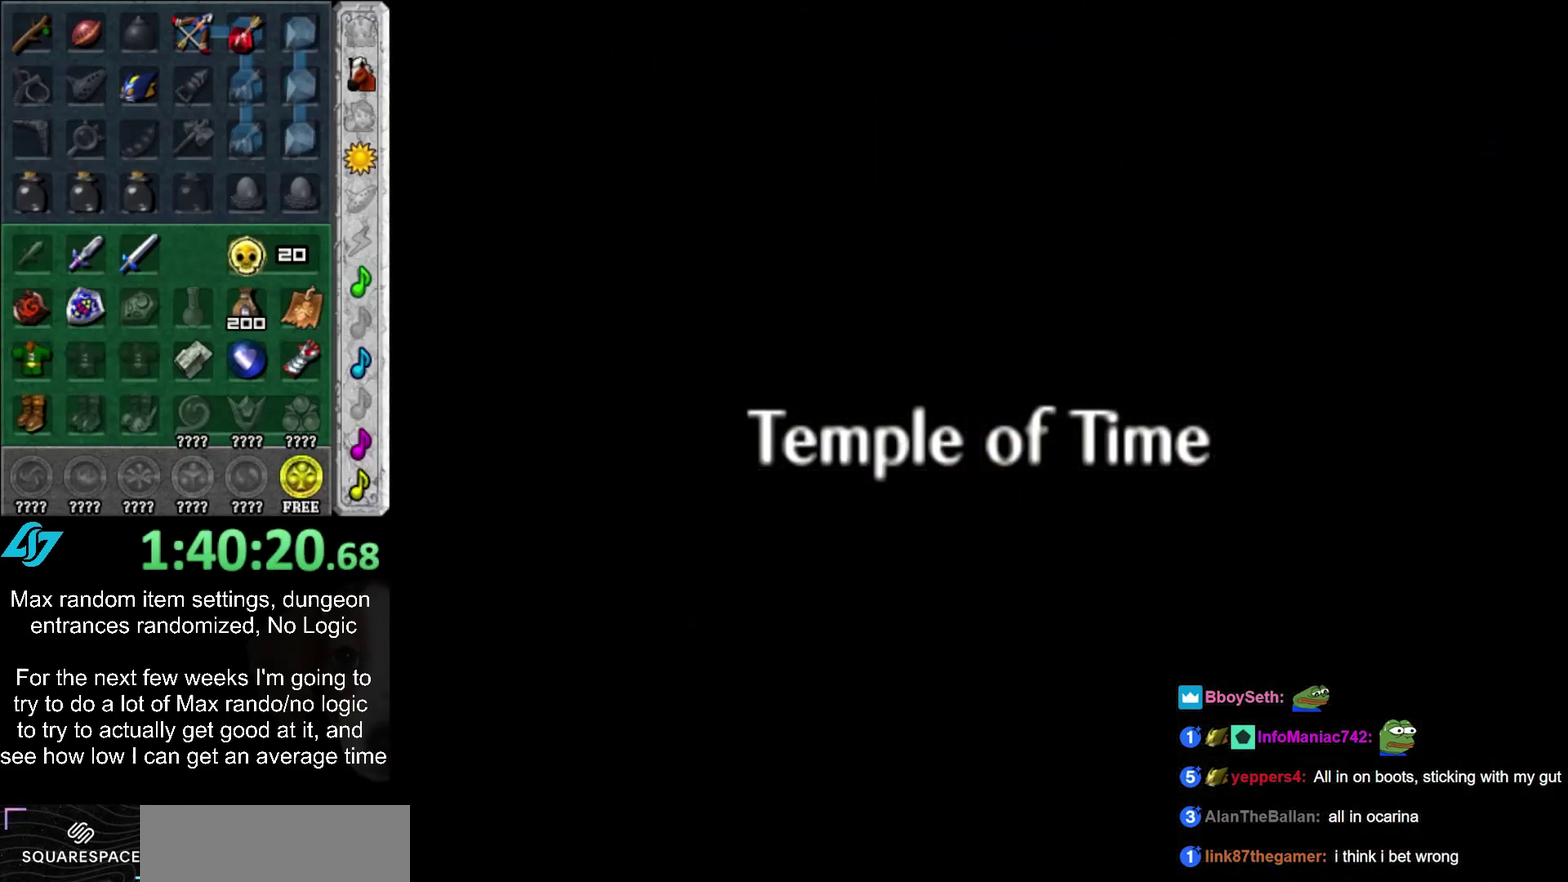
{"buttons": [], "left_stick": "down", "right_stick": "center", "events": []}
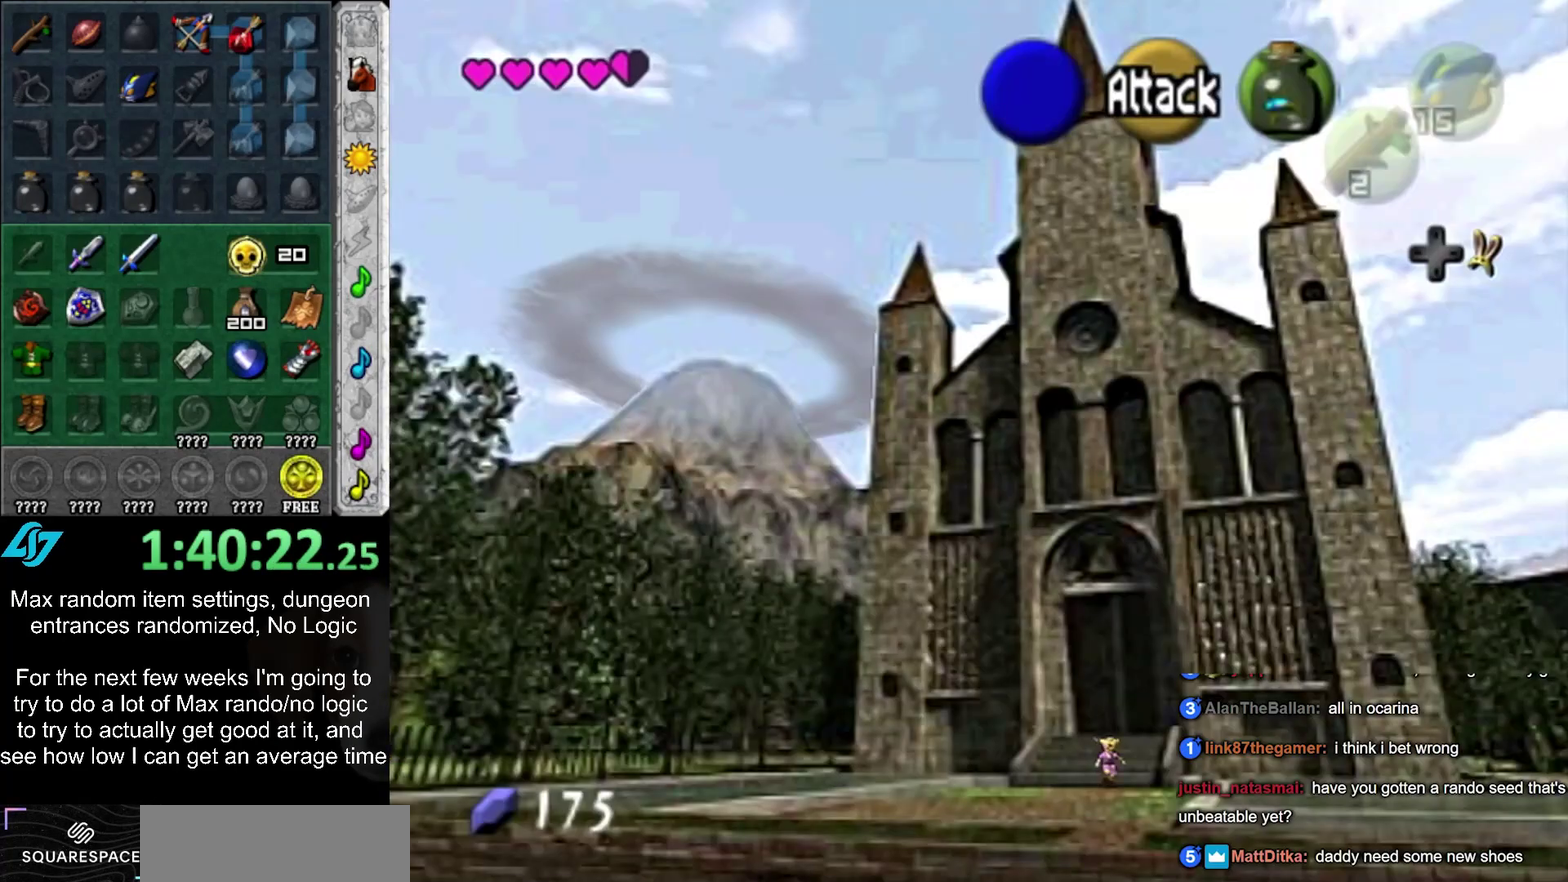
{"buttons": [], "left_stick": "down", "right_stick": "center", "events": []}
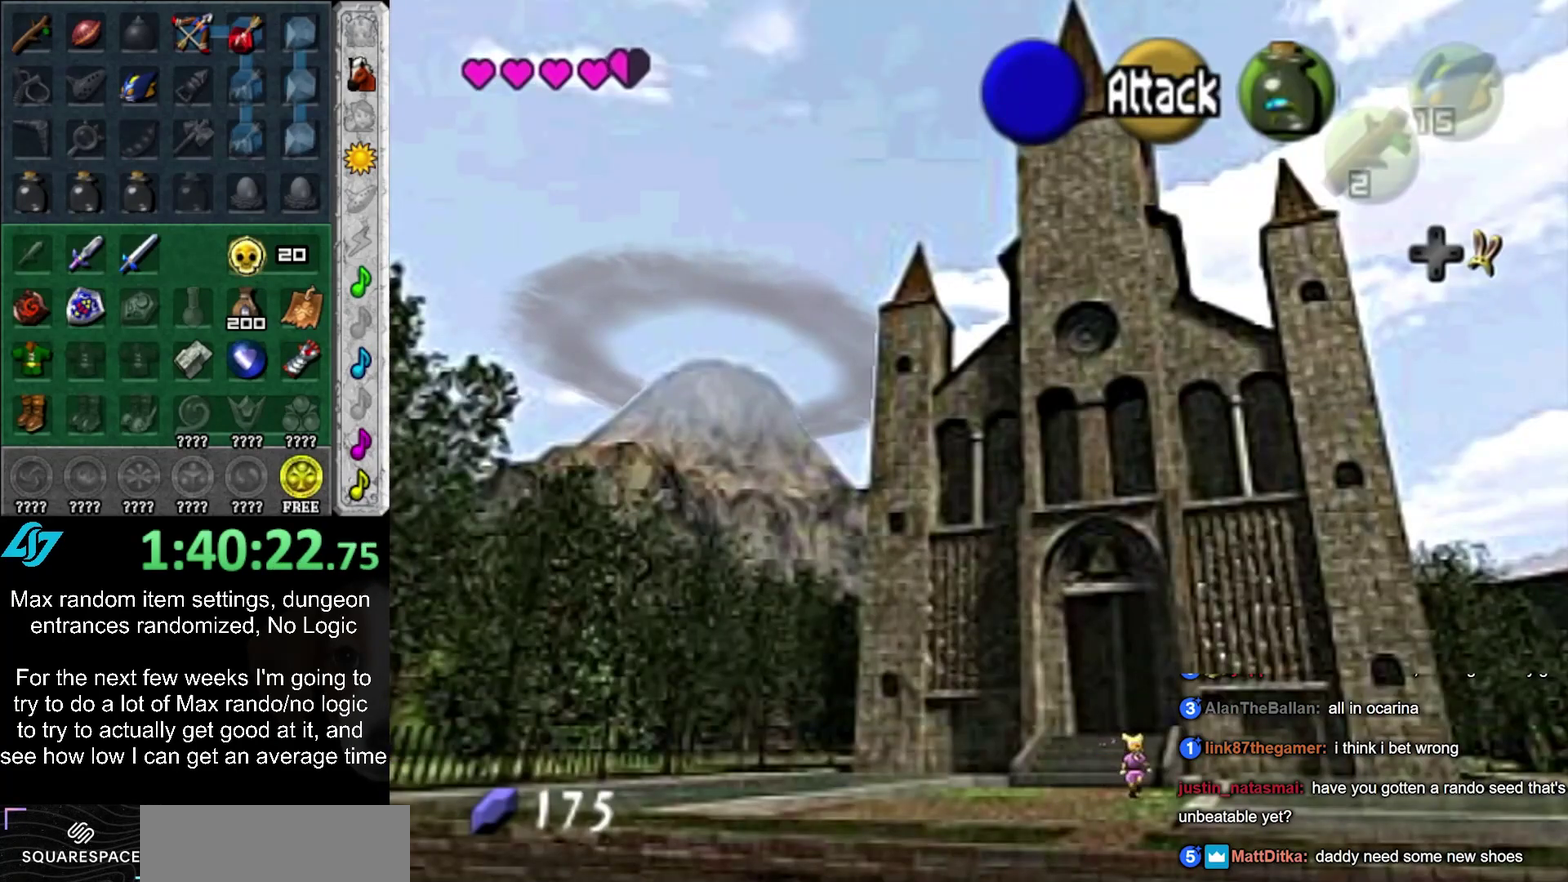
{"buttons": [], "left_stick": "down", "right_stick": "center", "events": []}
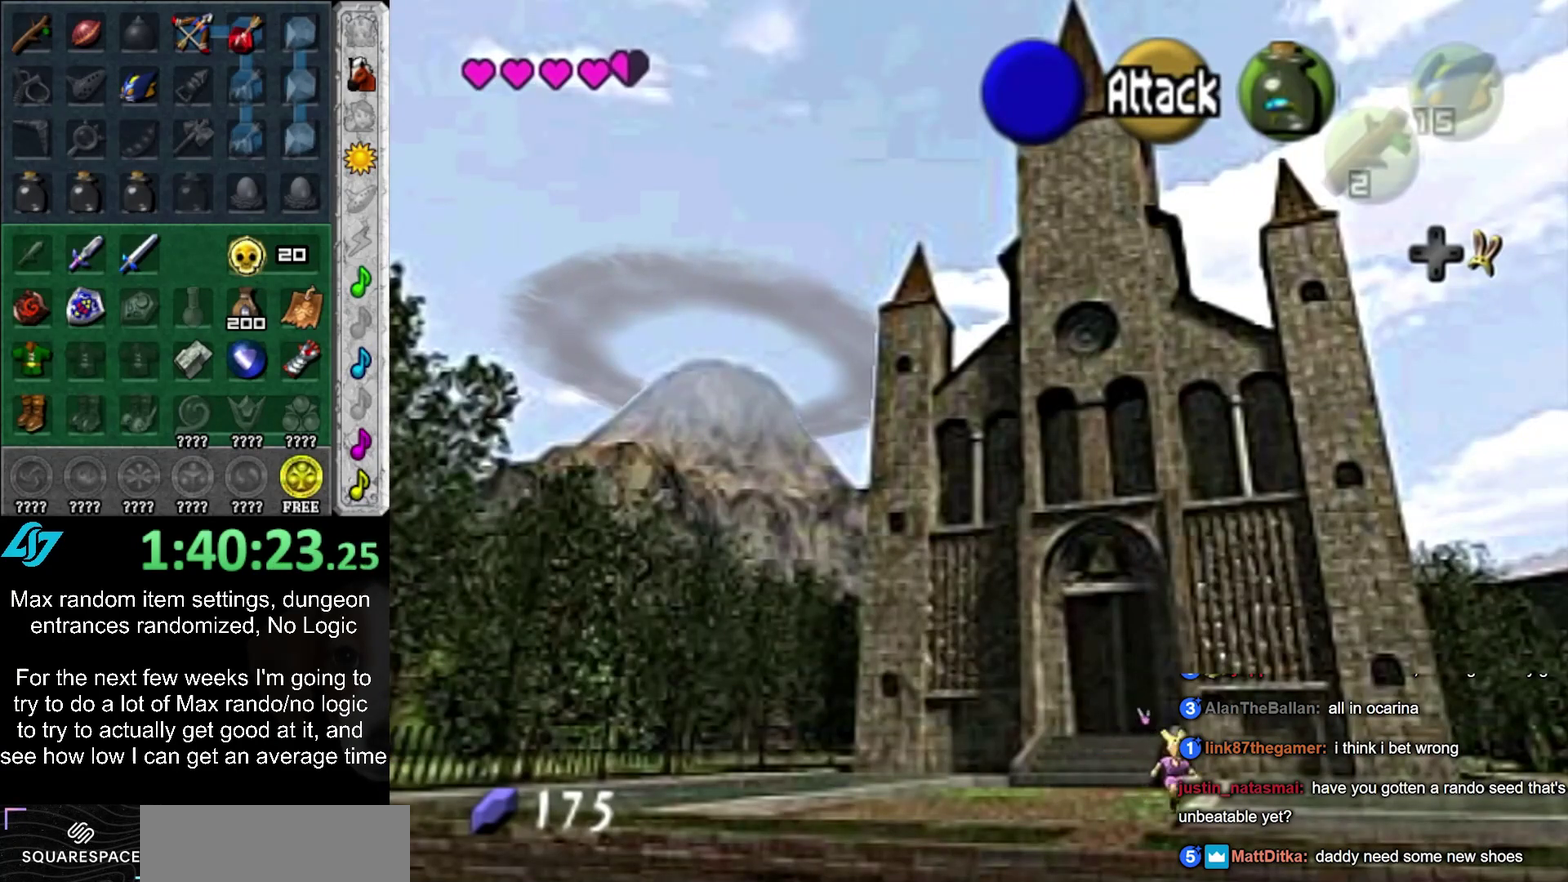
{"buttons": [], "left_stick": "down-right", "right_stick": "center", "events": [[83, "left_stick", "down-right"]]}